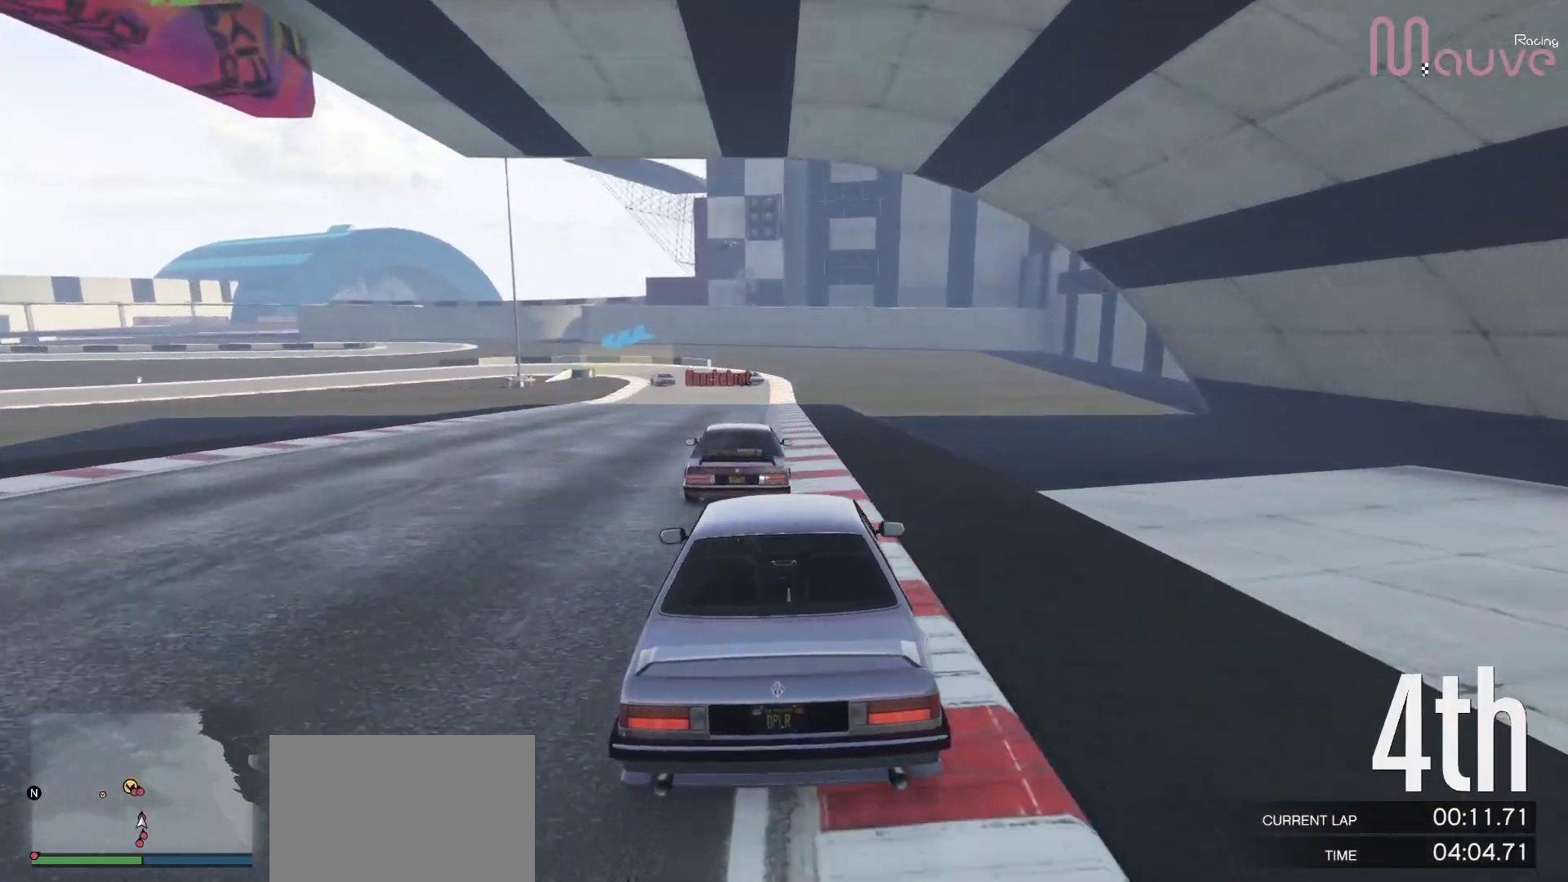
Gameplay with a controller (Xbox layout); each line is a JSON object with the inputs held at the frame after it. "events" lists button and stick changes between this image and that frame as [ms after this image, input, new state], when the widget could be followed in between. Not read: DPAD_DOWN.
{"buttons": ["R2"], "left_stick": "left", "right_stick": "center", "events": [[467, "left_stick", "left"]]}
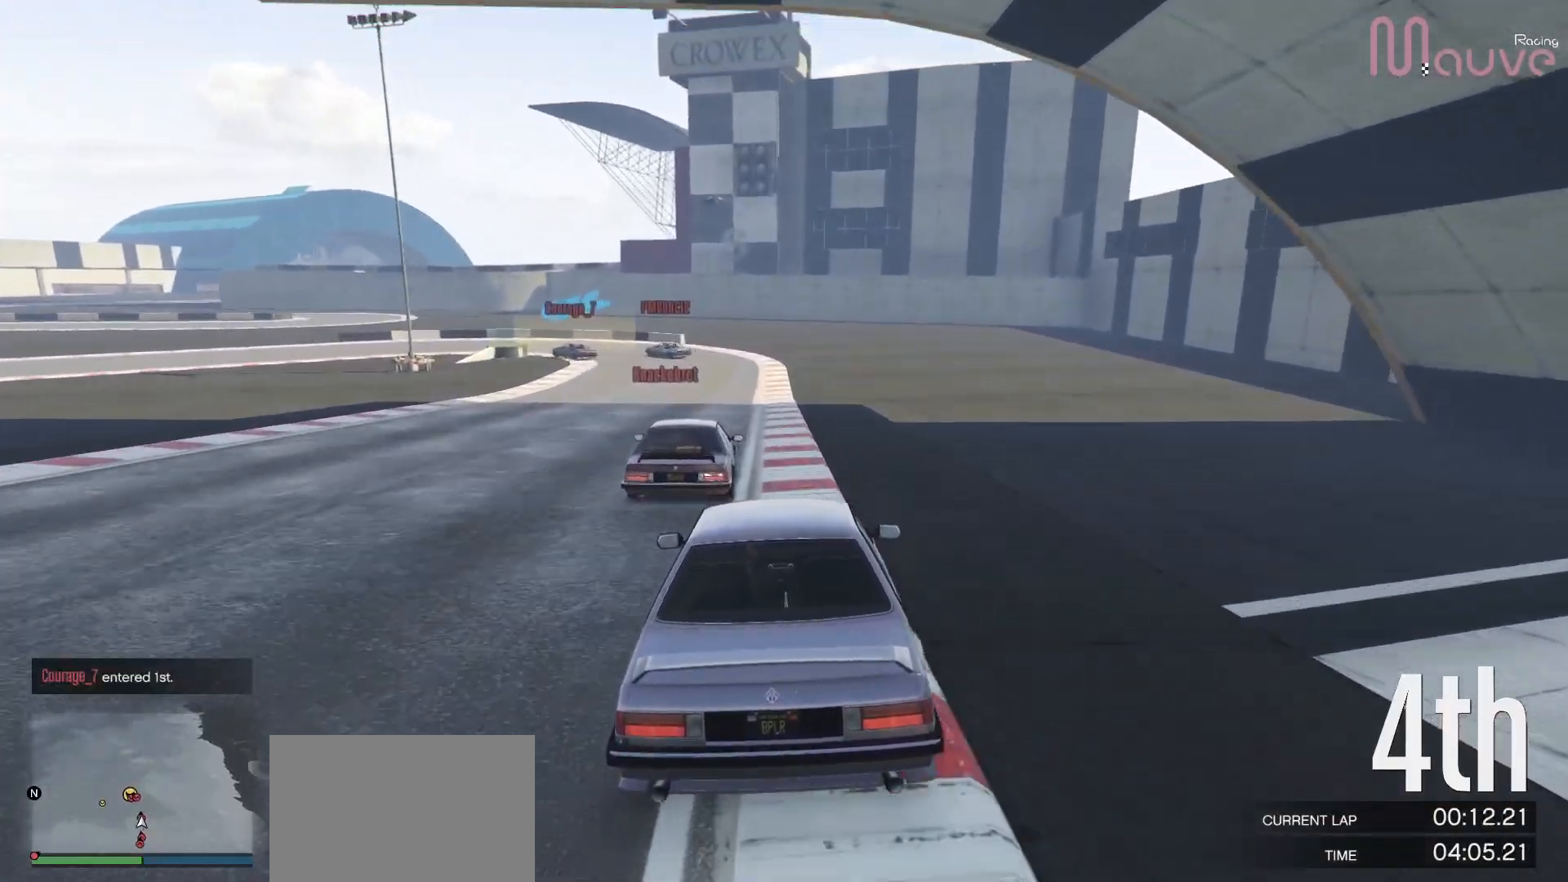
{"buttons": ["L2"], "left_stick": "center", "right_stick": "center", "events": [[33, "left_stick", "center"], [267, "L2", "down"], [383, "R2", "up"]]}
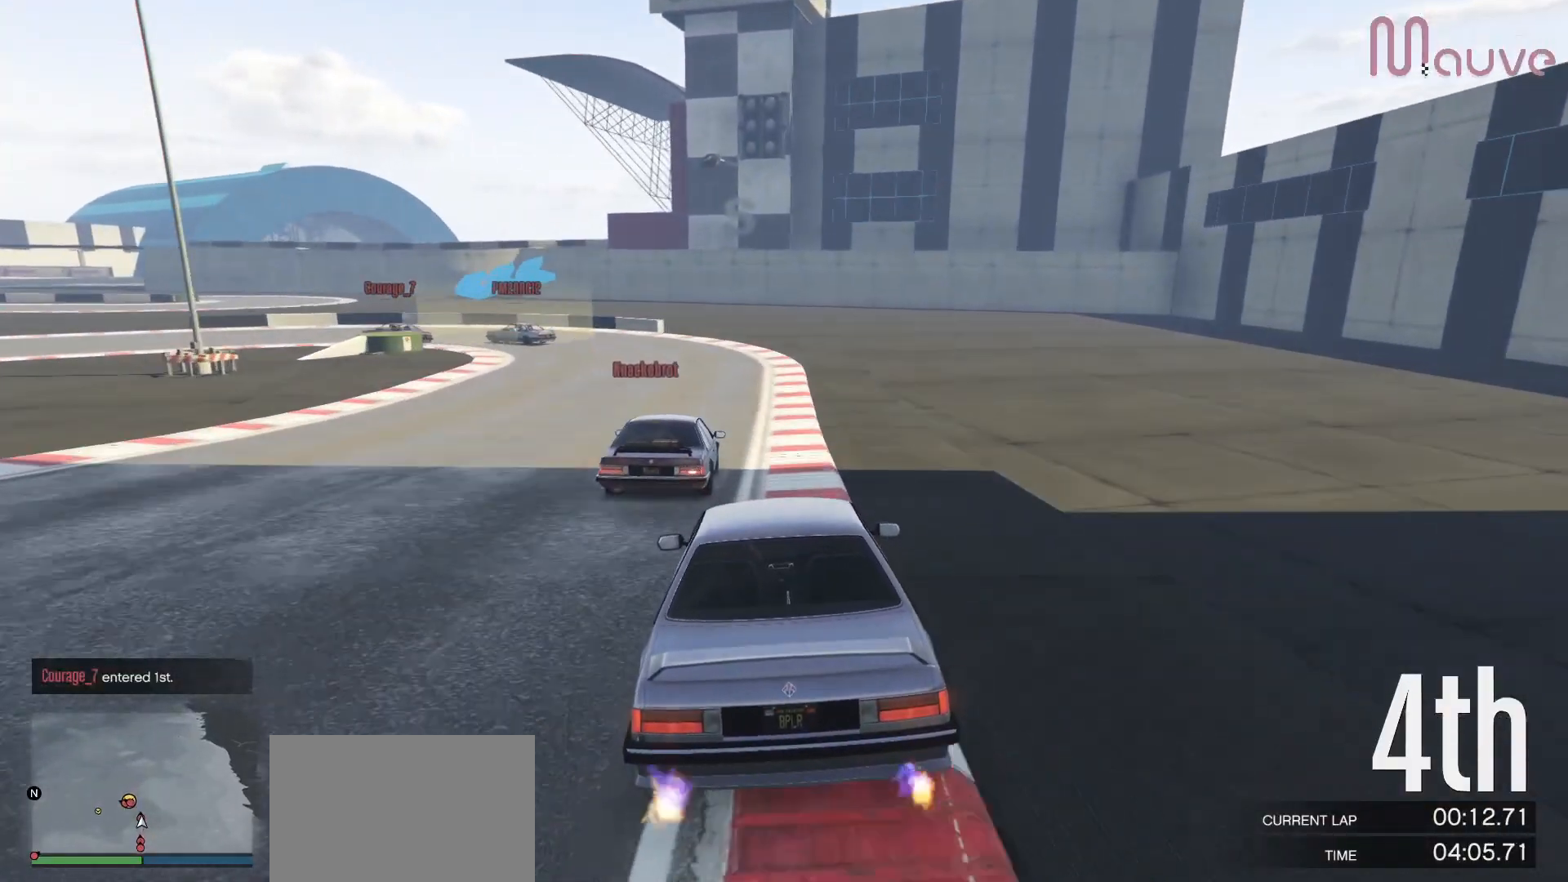
{"buttons": ["L2"], "left_stick": "left", "right_stick": "center", "events": [[267, "left_stick", "left"], [317, "L2", "up"], [467, "L2", "down"]]}
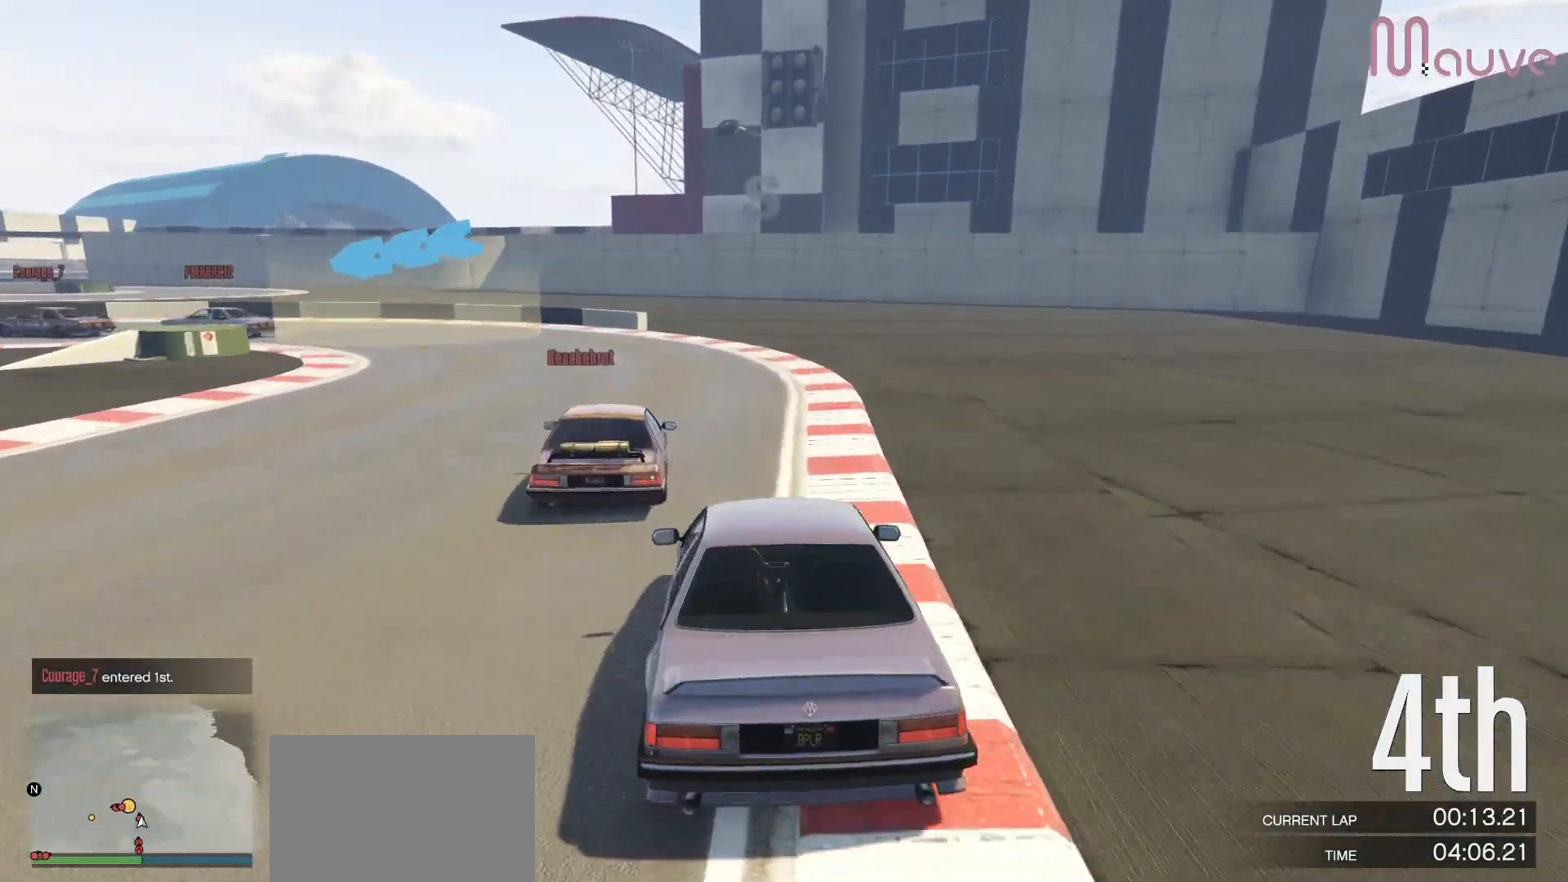
{"buttons": [], "left_stick": "center", "right_stick": "center", "events": [[67, "L2", "up"], [133, "left_stick", "center"], [183, "L2", "down"], [267, "left_stick", "left"], [317, "L2", "up"], [450, "left_stick", "center"]]}
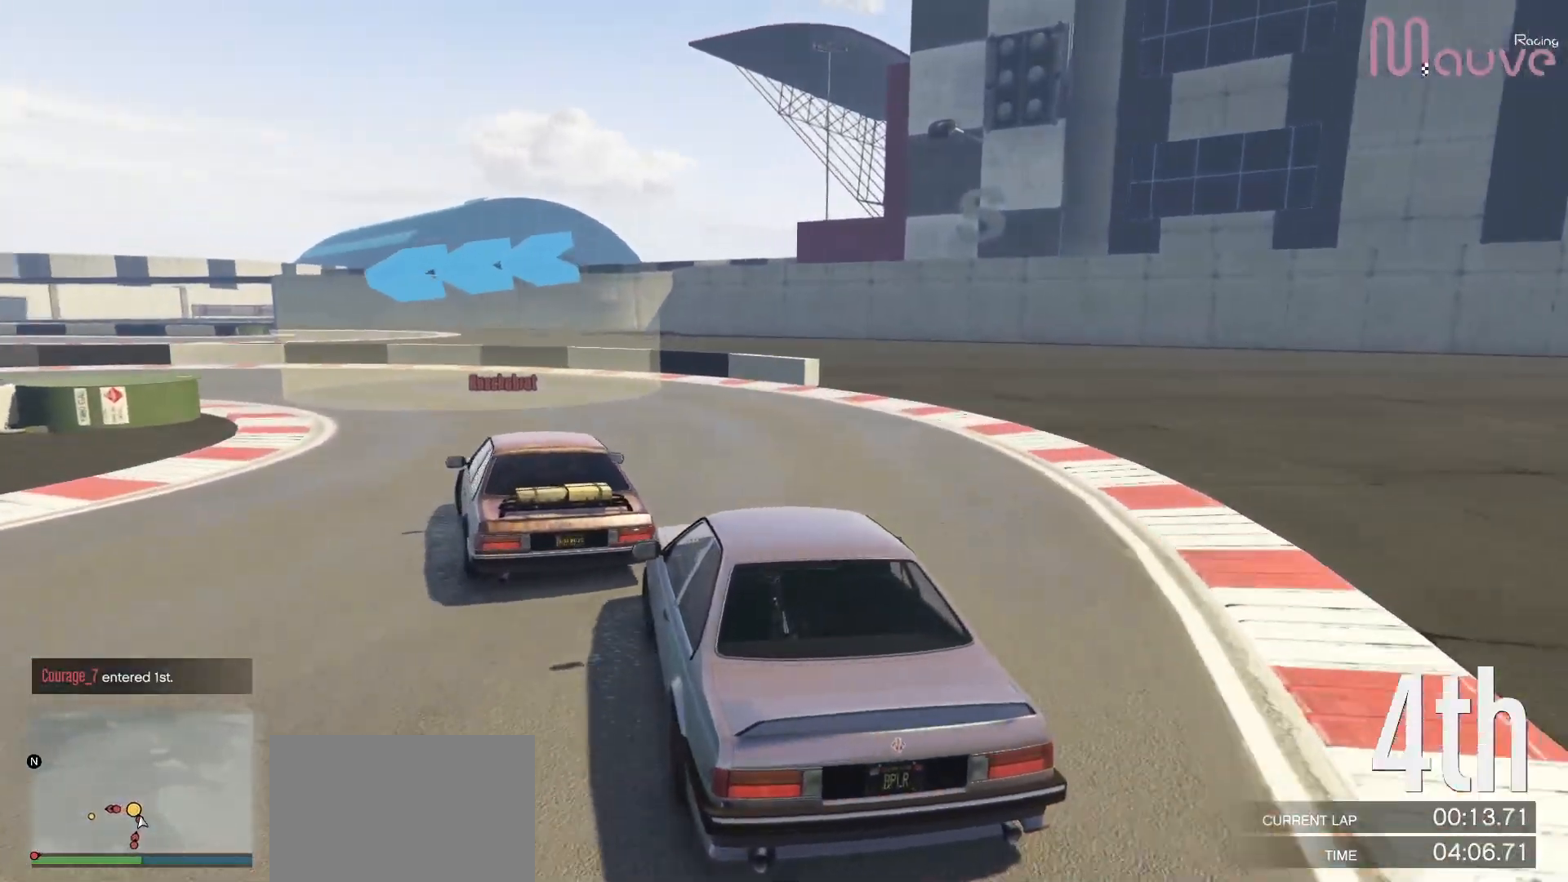
{"buttons": ["R2"], "left_stick": "left", "right_stick": "center", "events": [[33, "left_stick", "left"], [50, "R2", "down"], [200, "left_stick", "center"], [250, "left_stick", "left"], [450, "left_stick", "center"], [500, "left_stick", "left"]]}
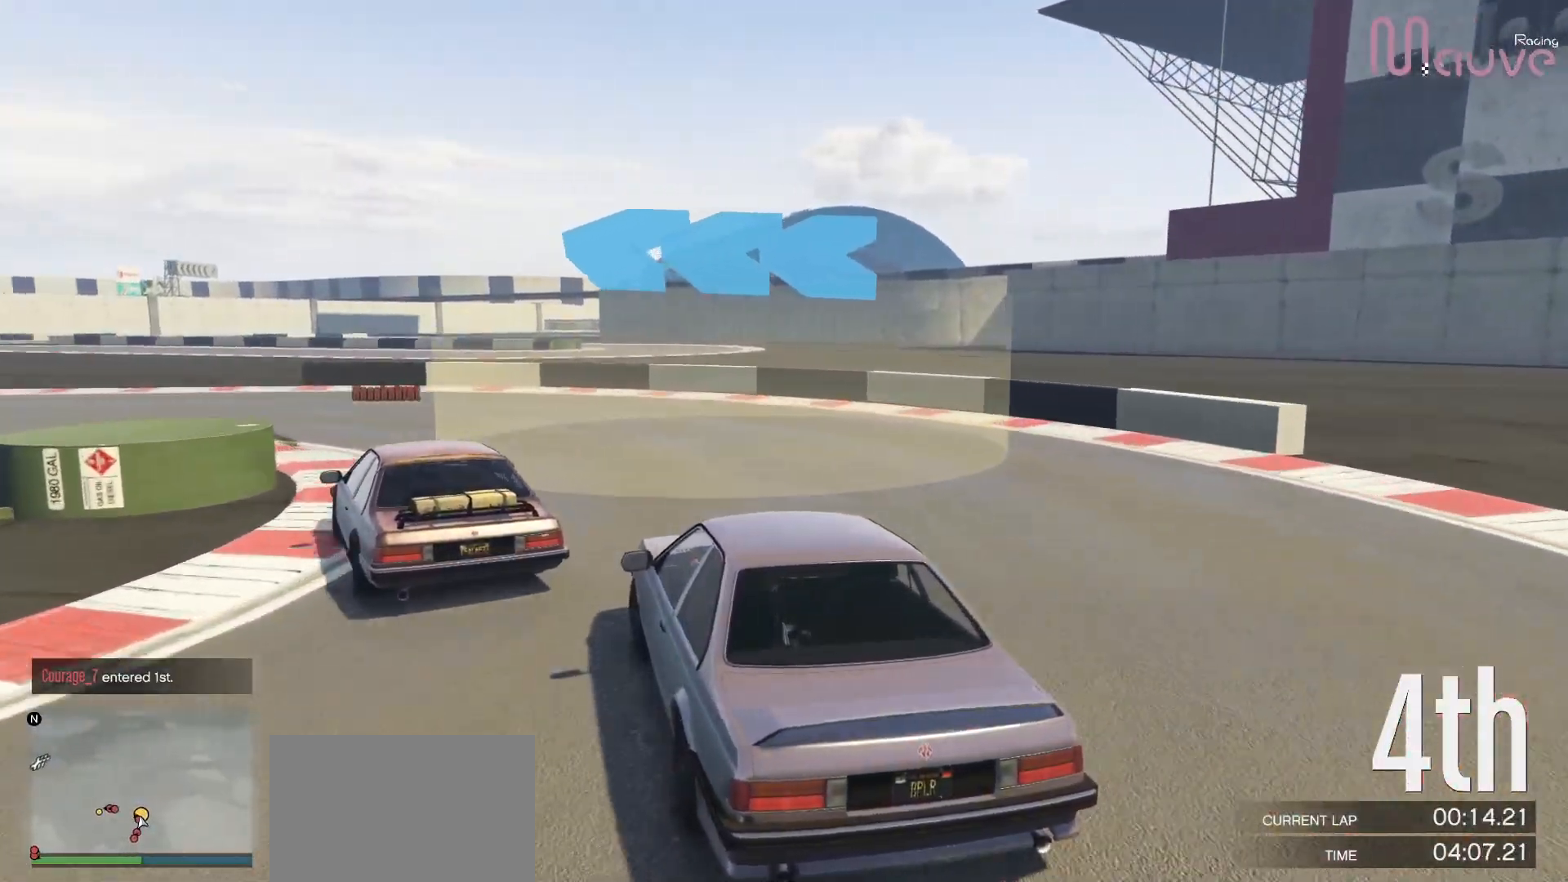
{"buttons": ["R2"], "left_stick": "center", "right_stick": "center", "events": [[450, "left_stick", "center"]]}
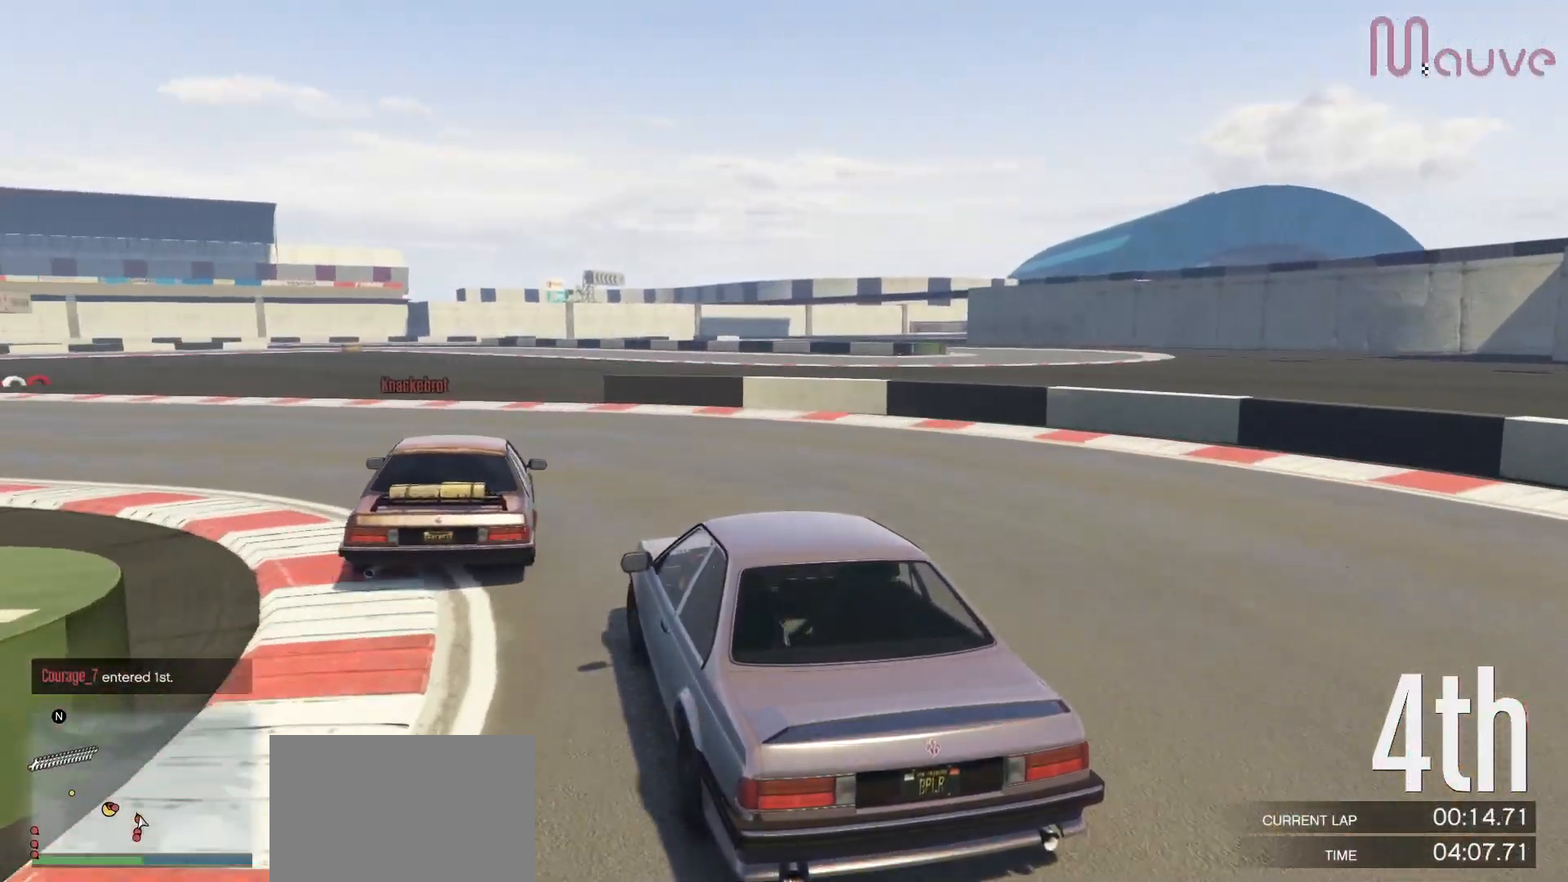
{"buttons": ["R2"], "left_stick": "center", "right_stick": "center", "events": [[17, "left_stick", "left"], [183, "left_stick", "center"], [317, "left_stick", "left"], [483, "left_stick", "center"]]}
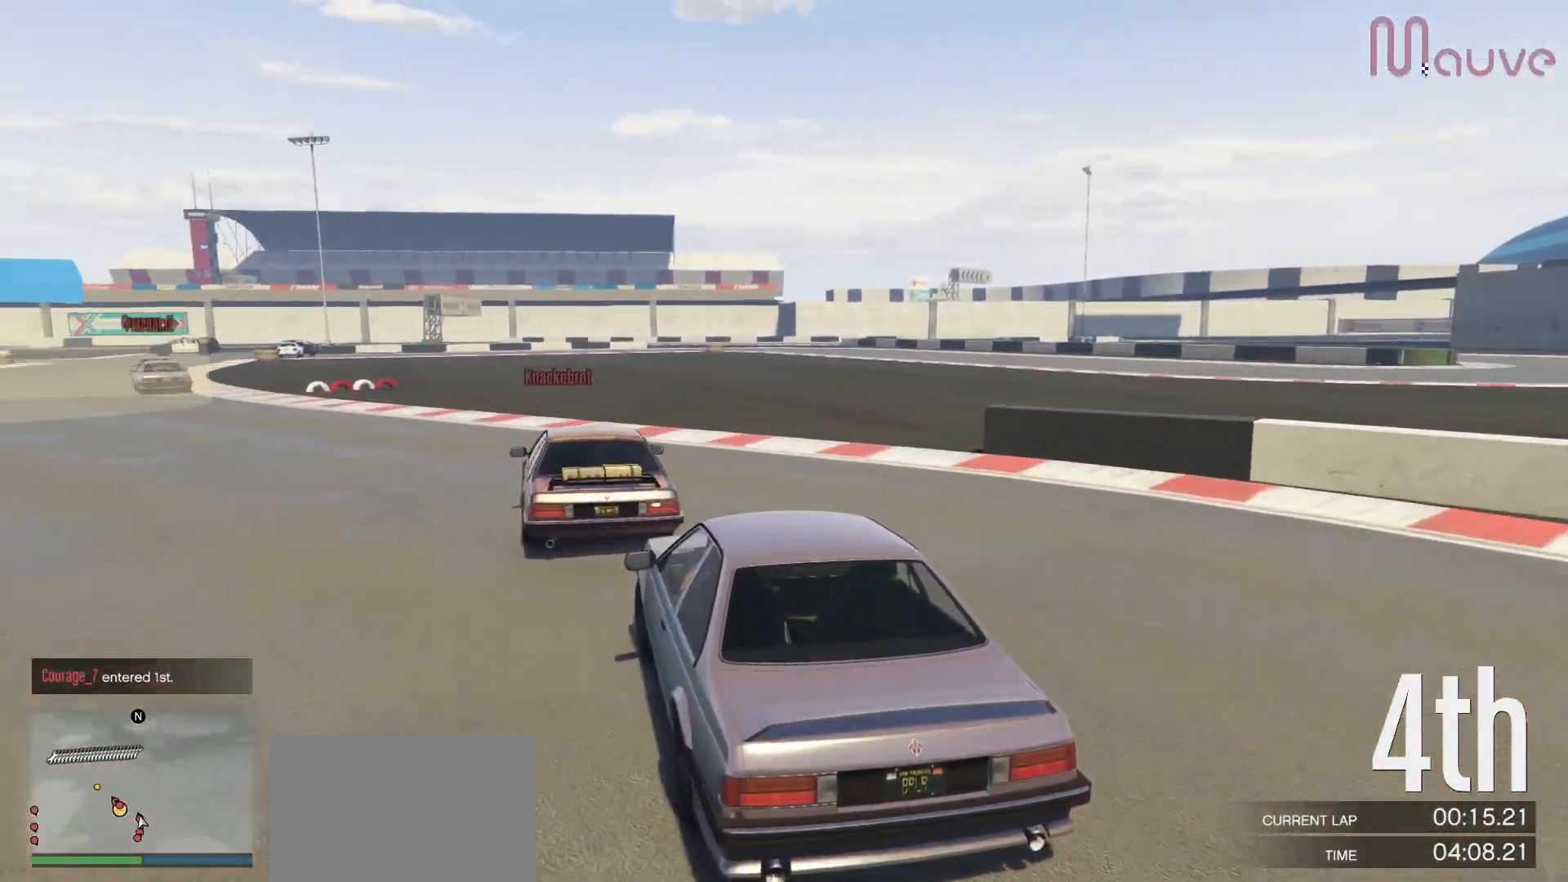
{"buttons": ["R2"], "left_stick": "center", "right_stick": "center", "events": [[50, "left_stick", "left"], [233, "left_stick", "center"], [333, "left_stick", "left"], [500, "left_stick", "center"]]}
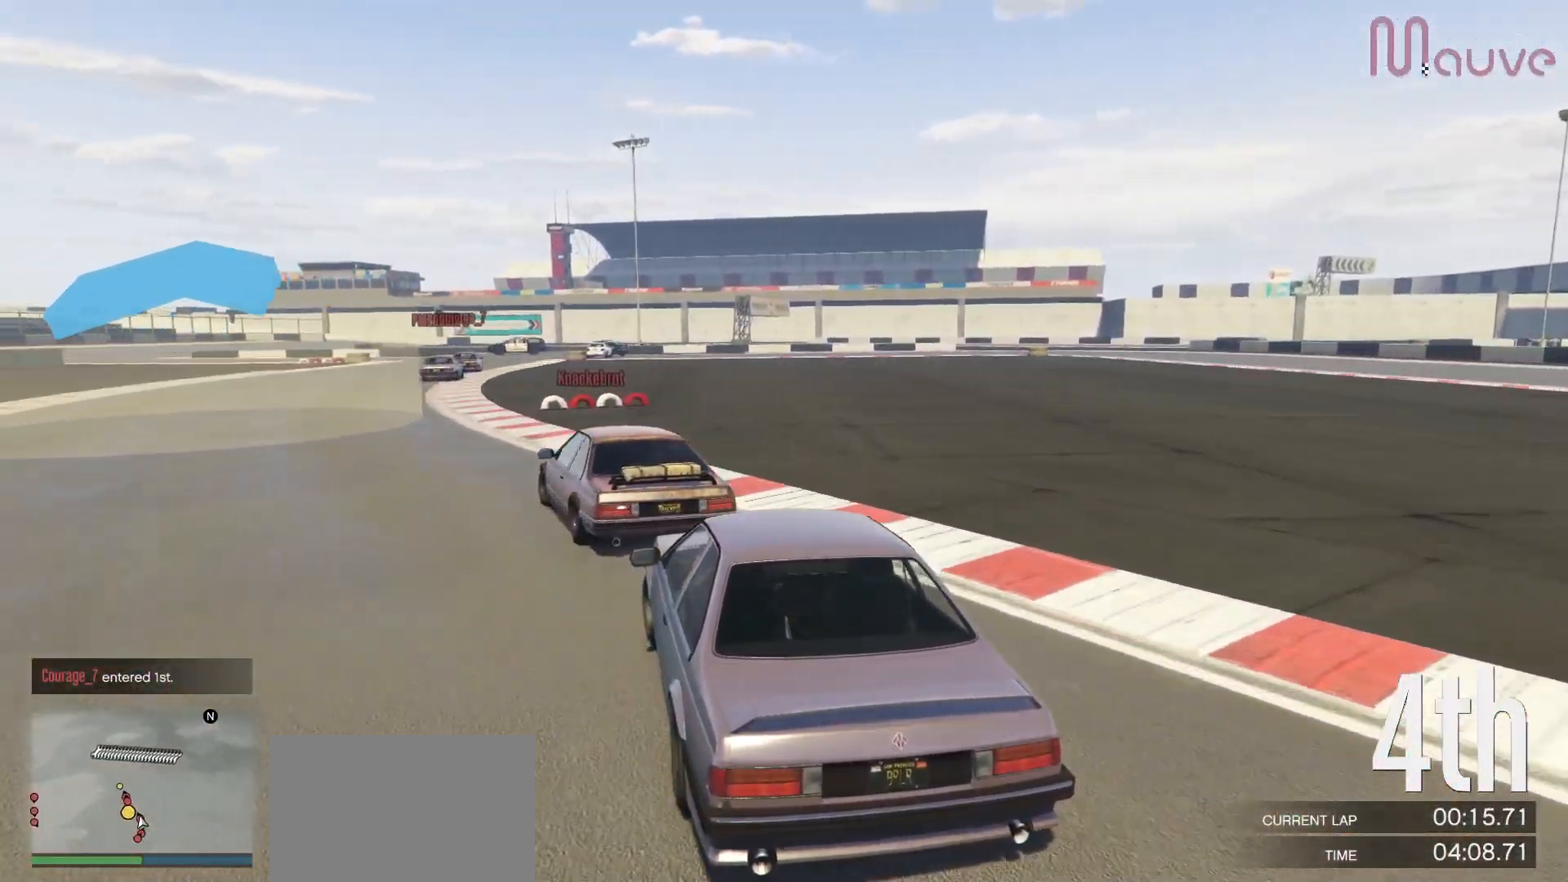
{"buttons": ["R2"], "left_stick": "right", "right_stick": "center", "events": [[83, "left_stick", "left"], [267, "left_stick", "center"], [500, "left_stick", "right"]]}
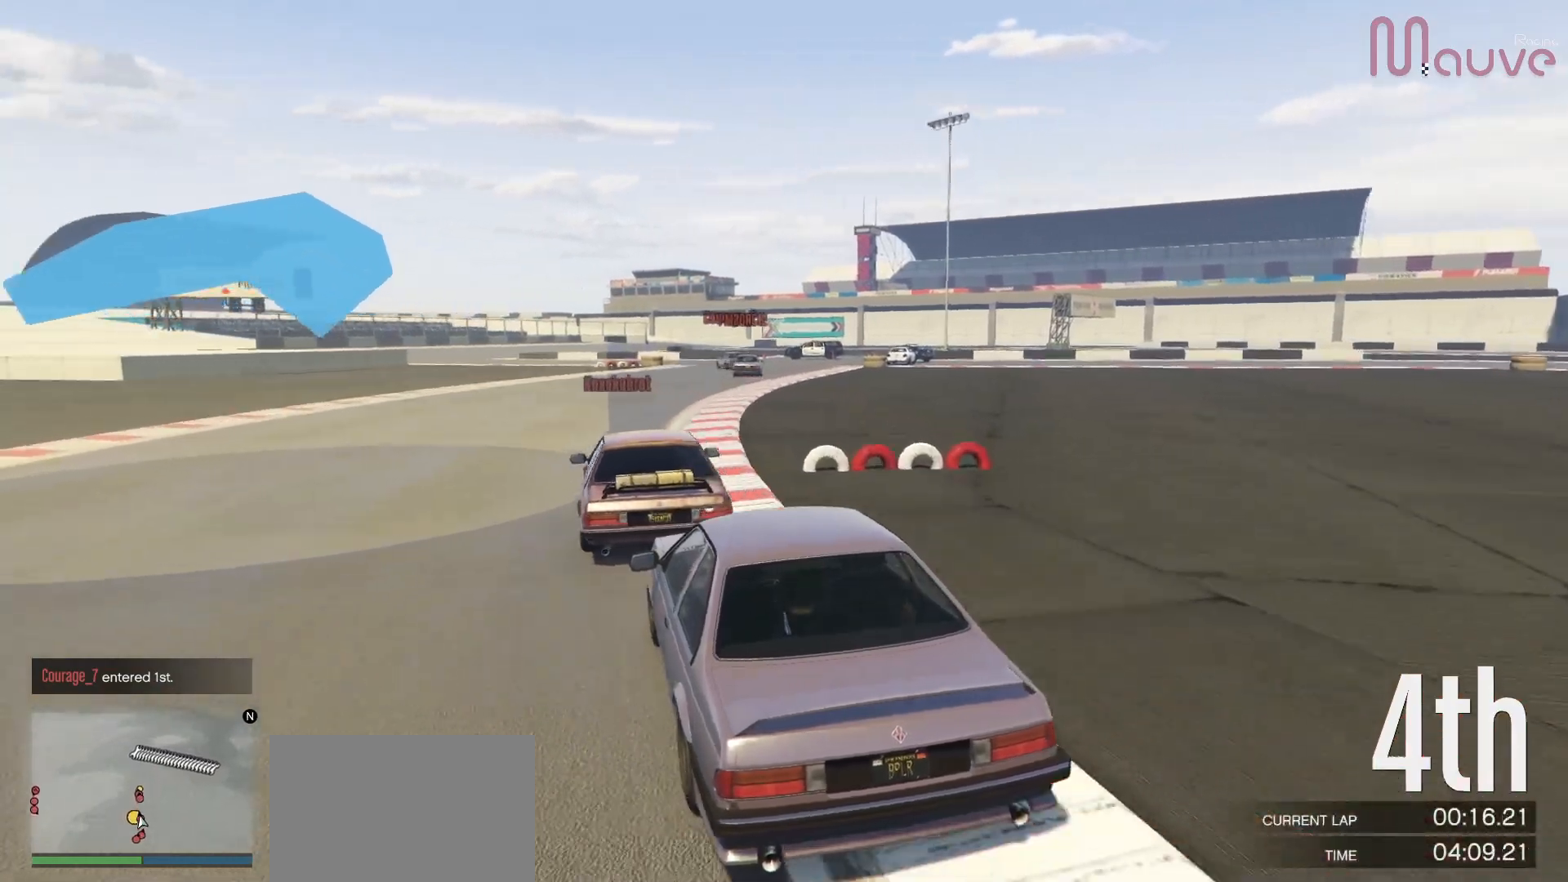
{"buttons": ["R2"], "left_stick": "center", "right_stick": "center", "events": [[150, "left_stick", "center"], [317, "left_stick", "right"], [500, "left_stick", "center"]]}
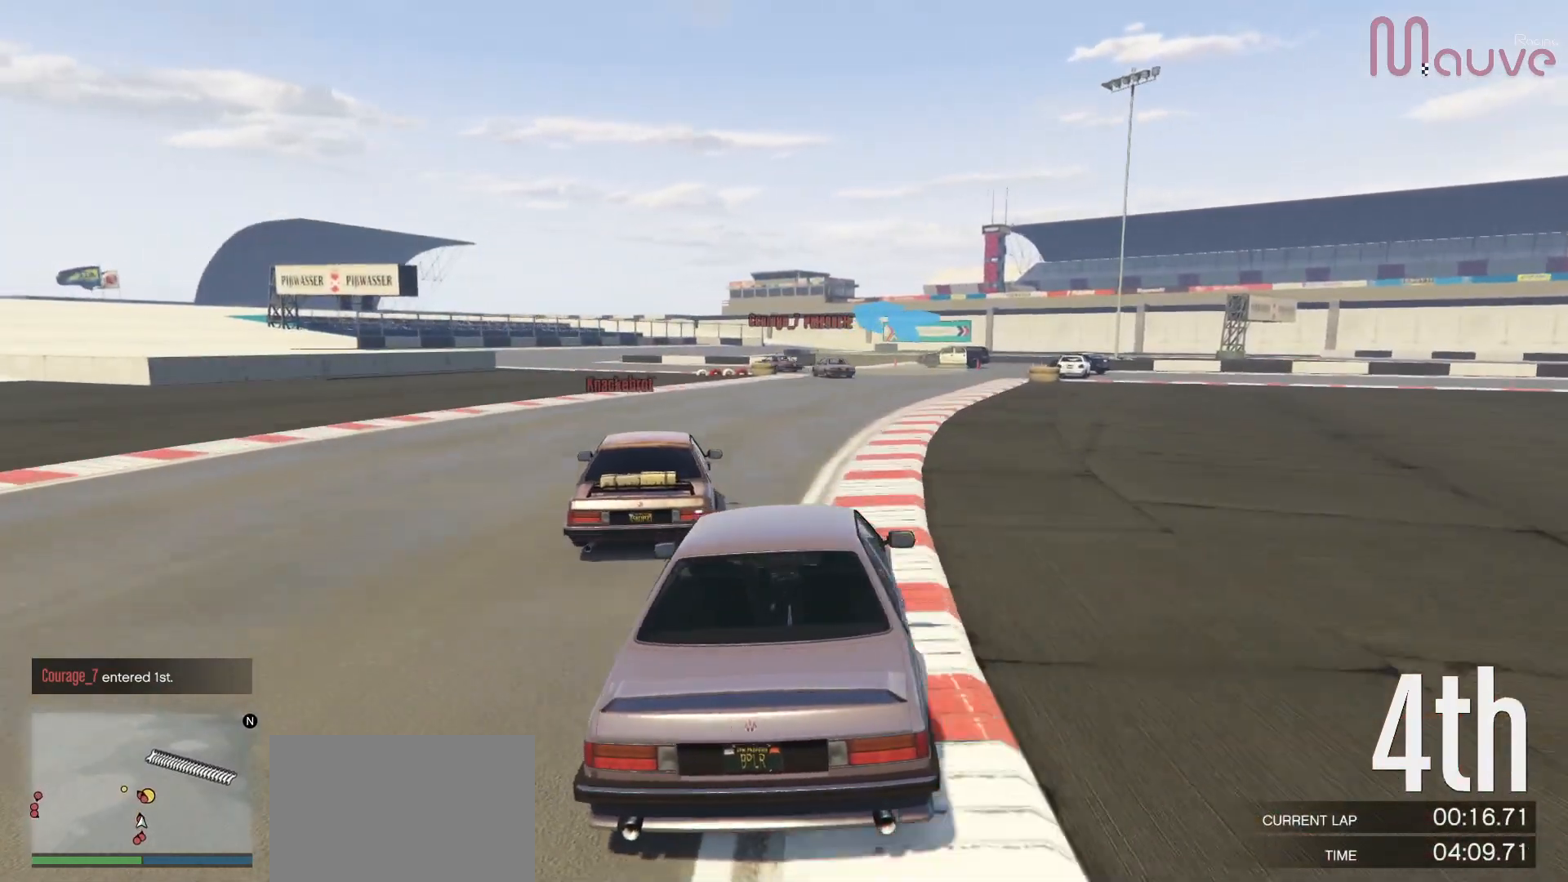
{"buttons": [], "left_stick": "center", "right_stick": "center", "events": [[150, "left_stick", "right"], [250, "left_stick", "center"], [433, "R2", "up"]]}
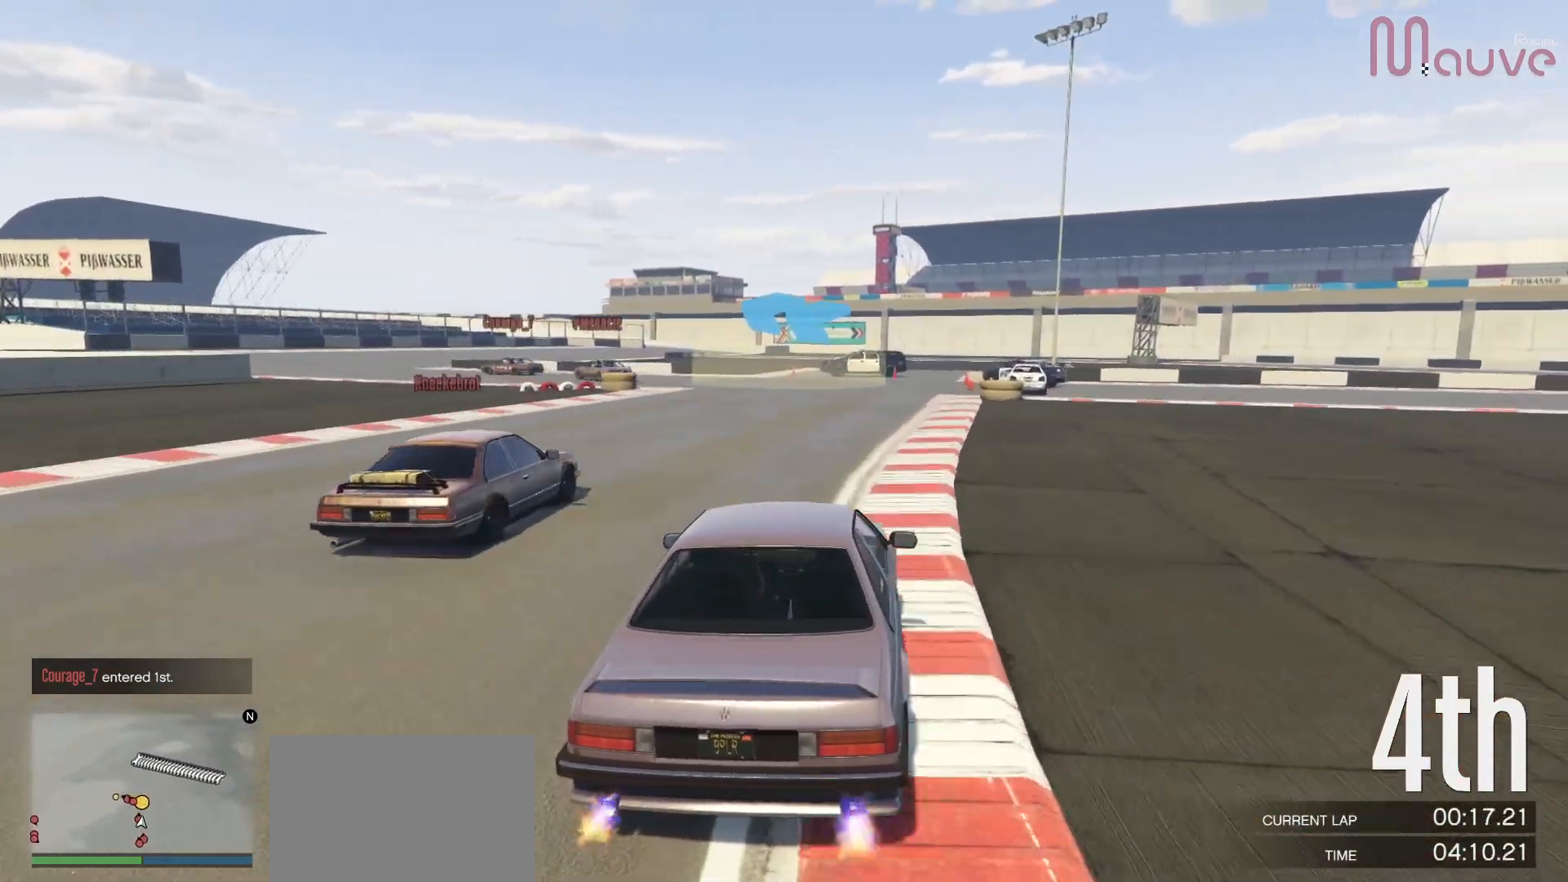
{"buttons": ["R2"], "left_stick": "left", "right_stick": "center", "events": [[67, "L2", "down"], [100, "left_stick", "left"], [200, "L2", "up"], [250, "left_stick", "center"], [333, "left_stick", "left"], [483, "R2", "down"]]}
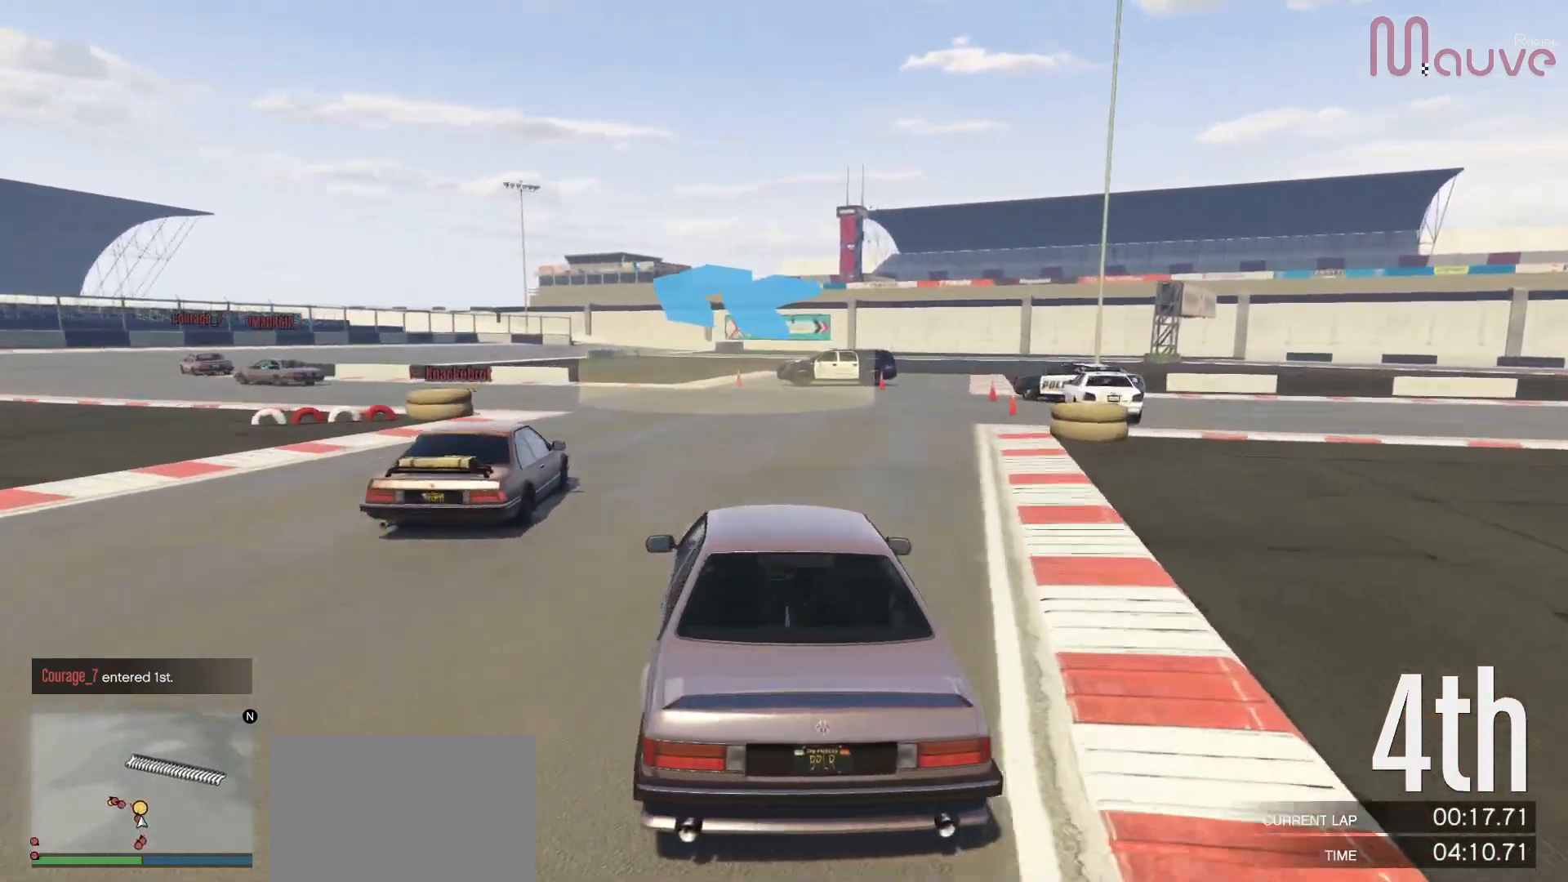
{"buttons": ["R2"], "left_stick": "left", "right_stick": "center", "events": [[33, "left_stick", "center"], [117, "left_stick", "left"], [183, "R2", "up"], [400, "R2", "down"]]}
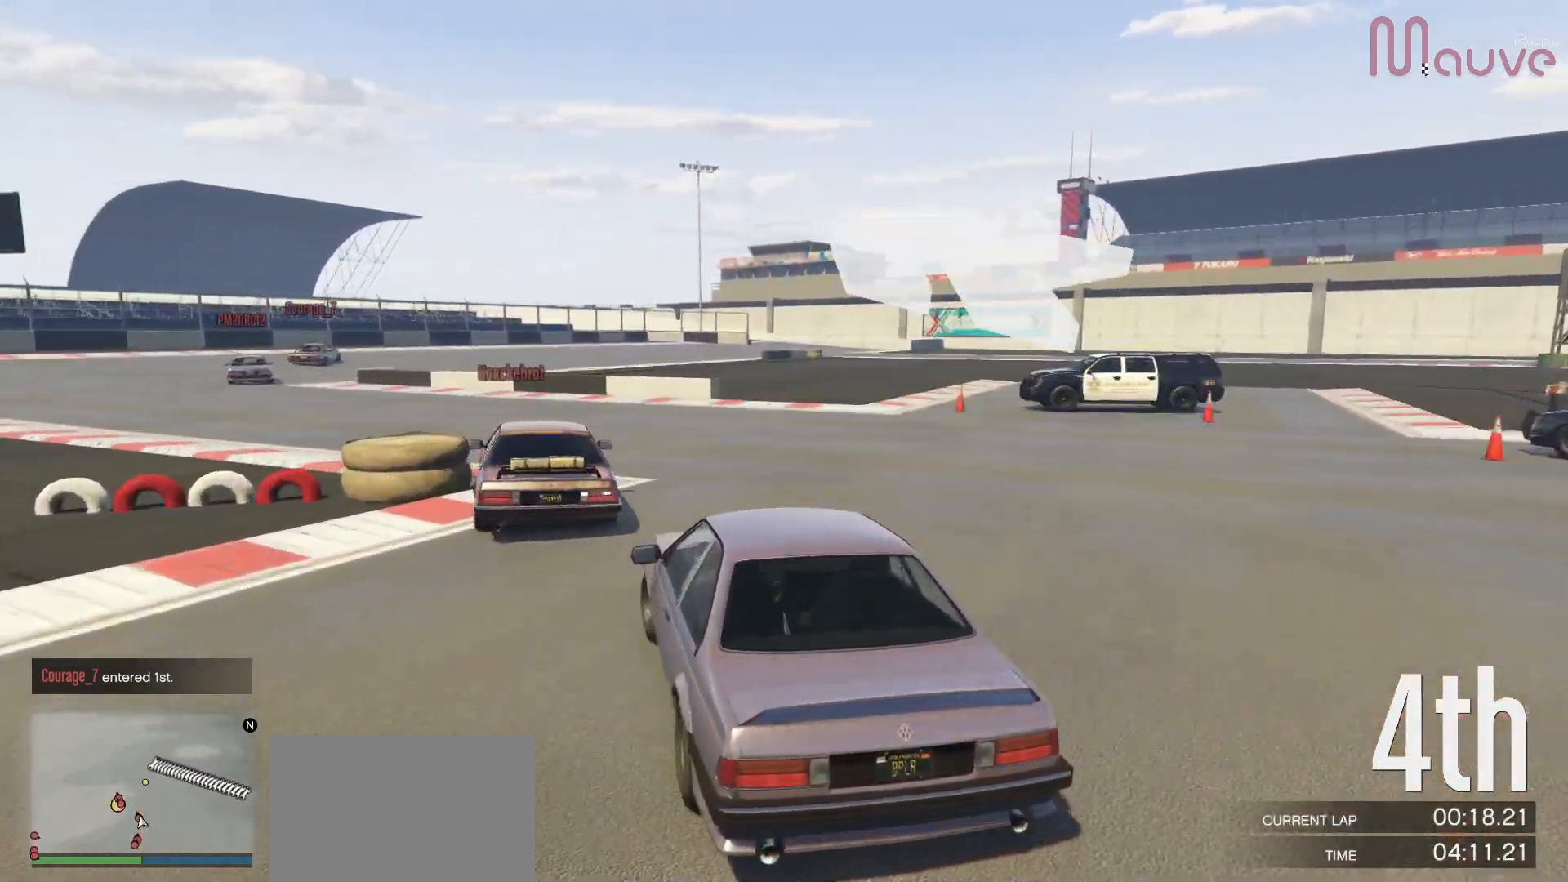
{"buttons": ["R2"], "left_stick": "left", "right_stick": "center", "events": [[67, "left_stick", "center"], [133, "left_stick", "left"], [317, "left_stick", "center"], [400, "left_stick", "left"]]}
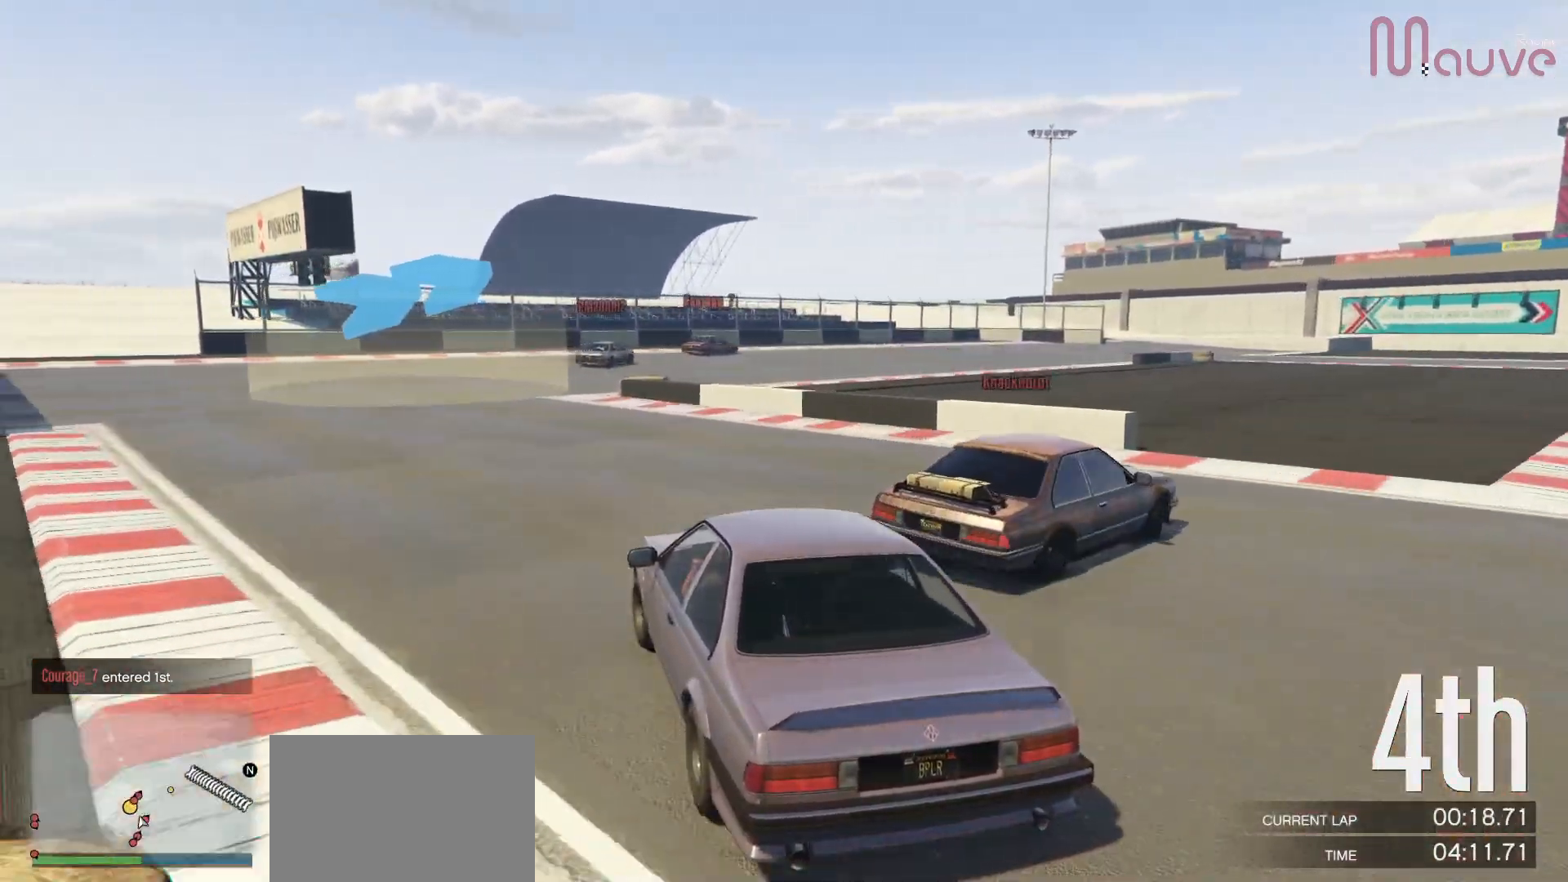
{"buttons": ["R2"], "left_stick": "right", "right_stick": "center", "events": [[100, "left_stick", "center"], [317, "left_stick", "right"]]}
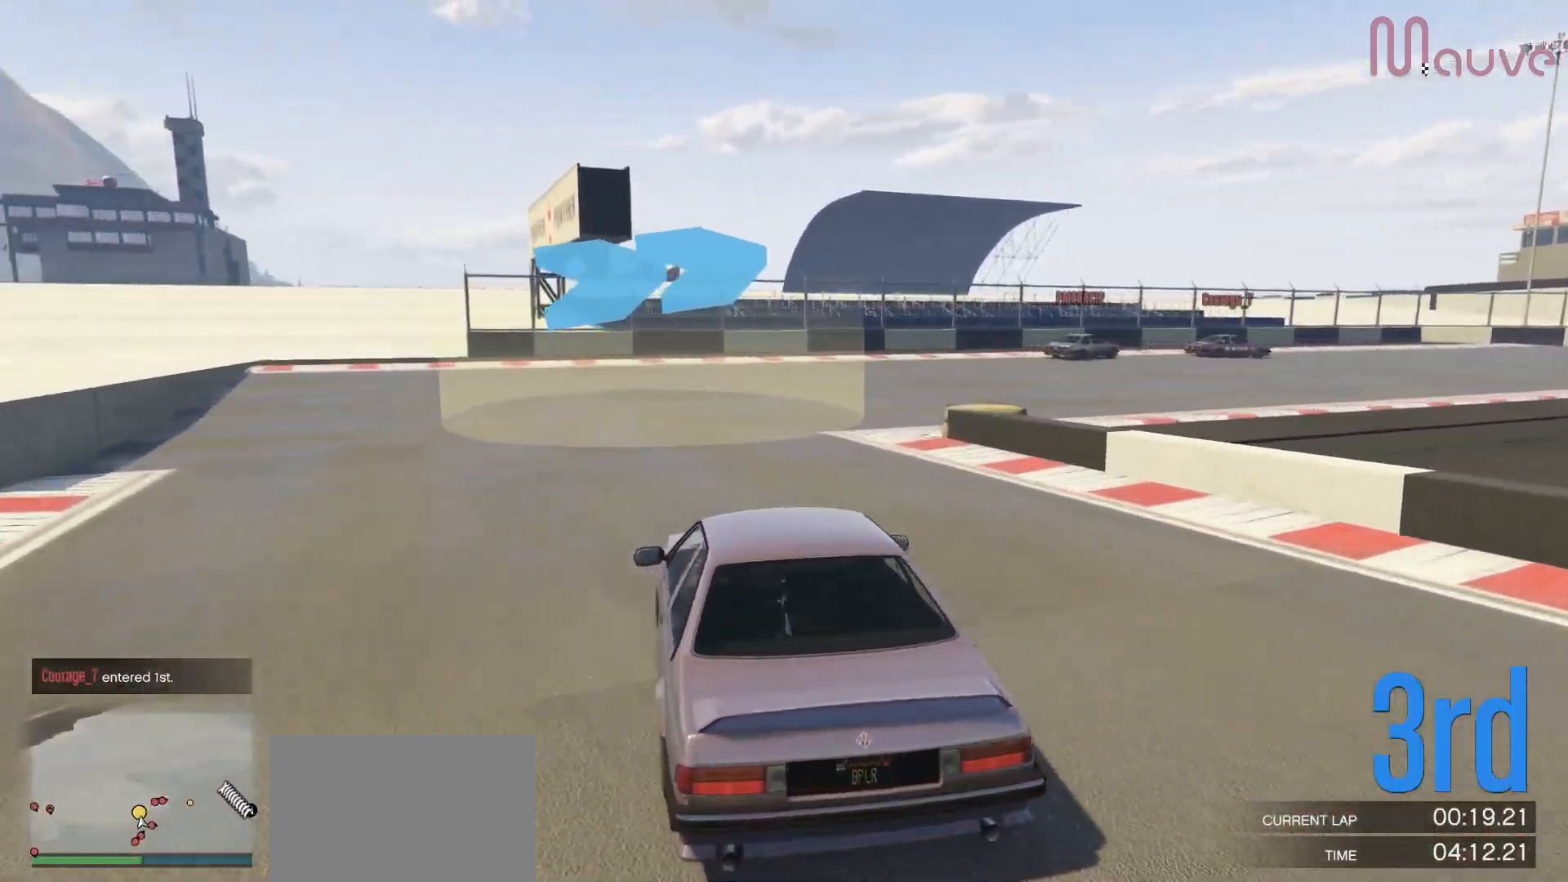
{"buttons": ["R2"], "left_stick": "right", "right_stick": "center", "events": [[17, "left_stick", "center"], [150, "left_stick", "right"]]}
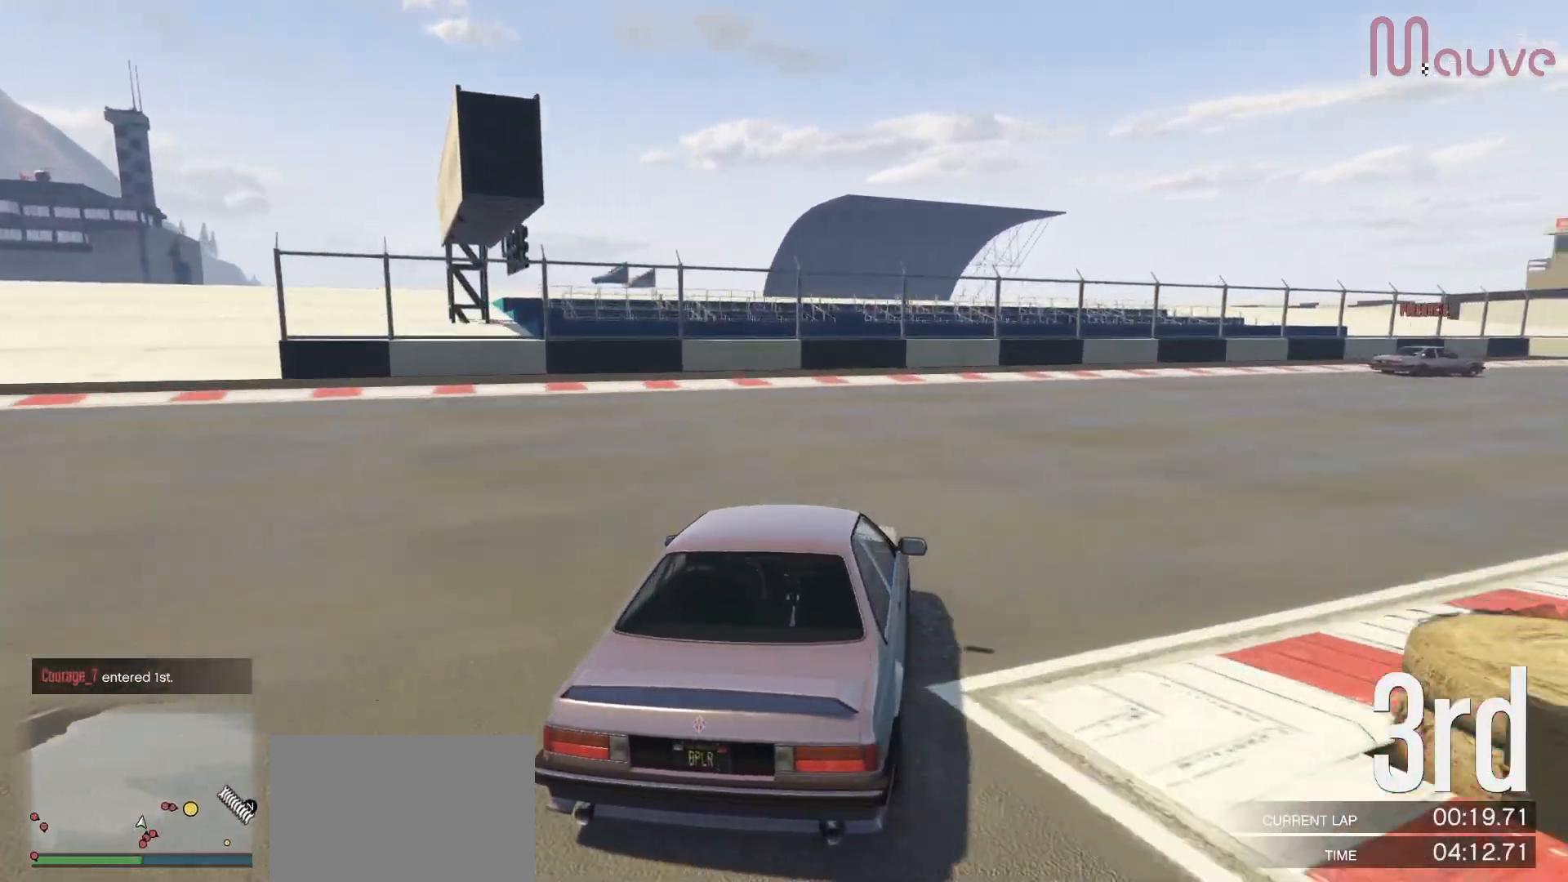
{"buttons": ["R2"], "left_stick": "right", "right_stick": "center", "events": [[383, "left_stick", "center"], [450, "left_stick", "right"]]}
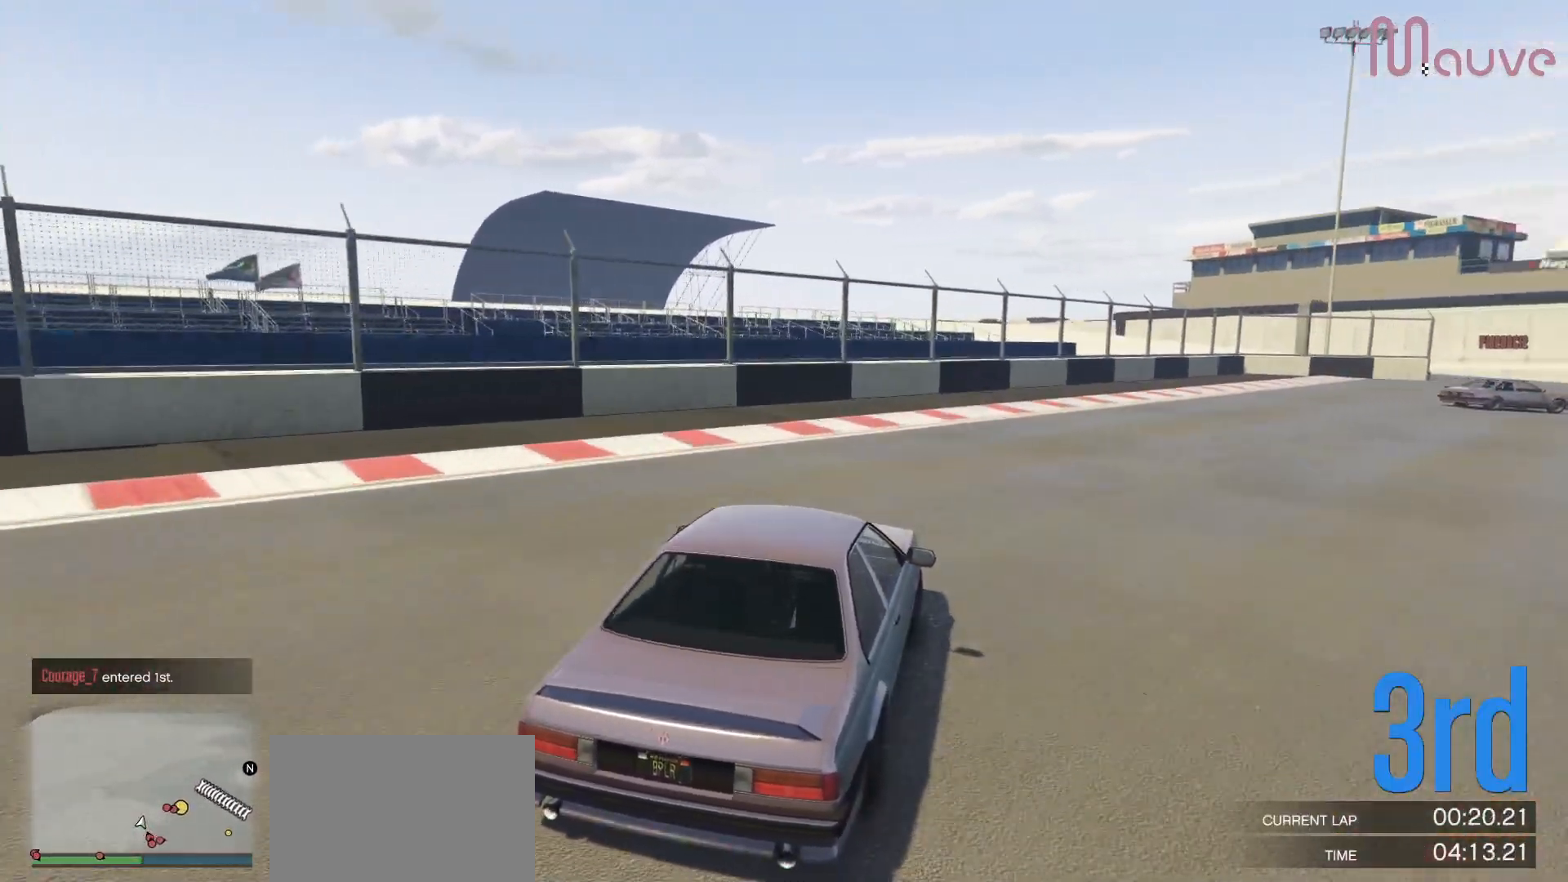
{"buttons": ["R2"], "left_stick": "center", "right_stick": "center", "events": [[200, "left_stick", "center"], [250, "left_stick", "right"], [500, "left_stick", "center"]]}
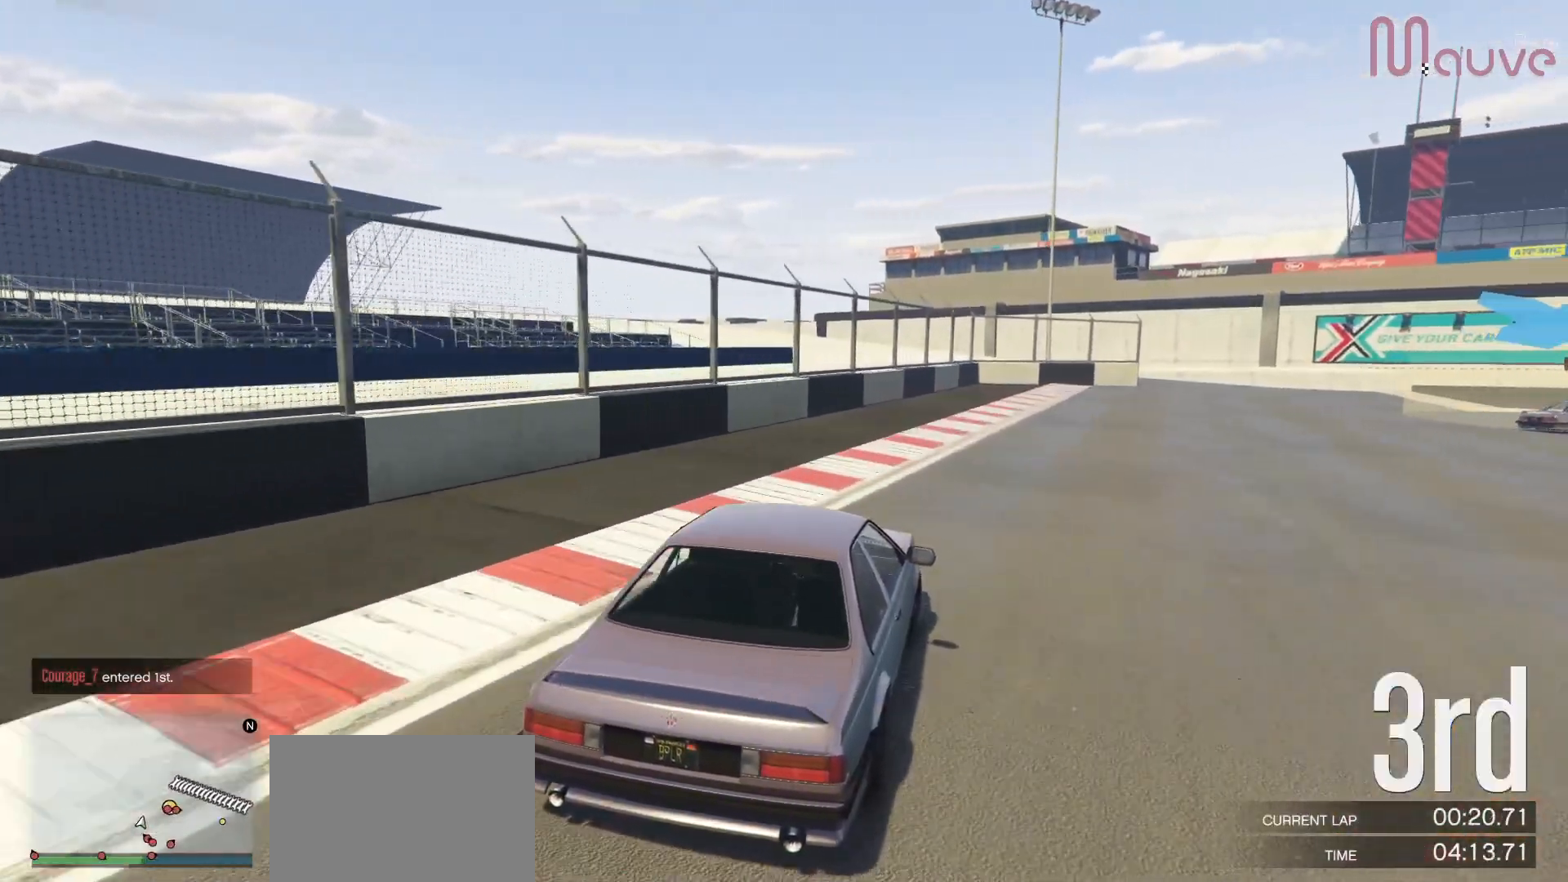
{"buttons": ["R2"], "left_stick": "right", "right_stick": "center", "events": [[17, "left_stick", "right"], [117, "R2", "up"], [400, "R2", "down"]]}
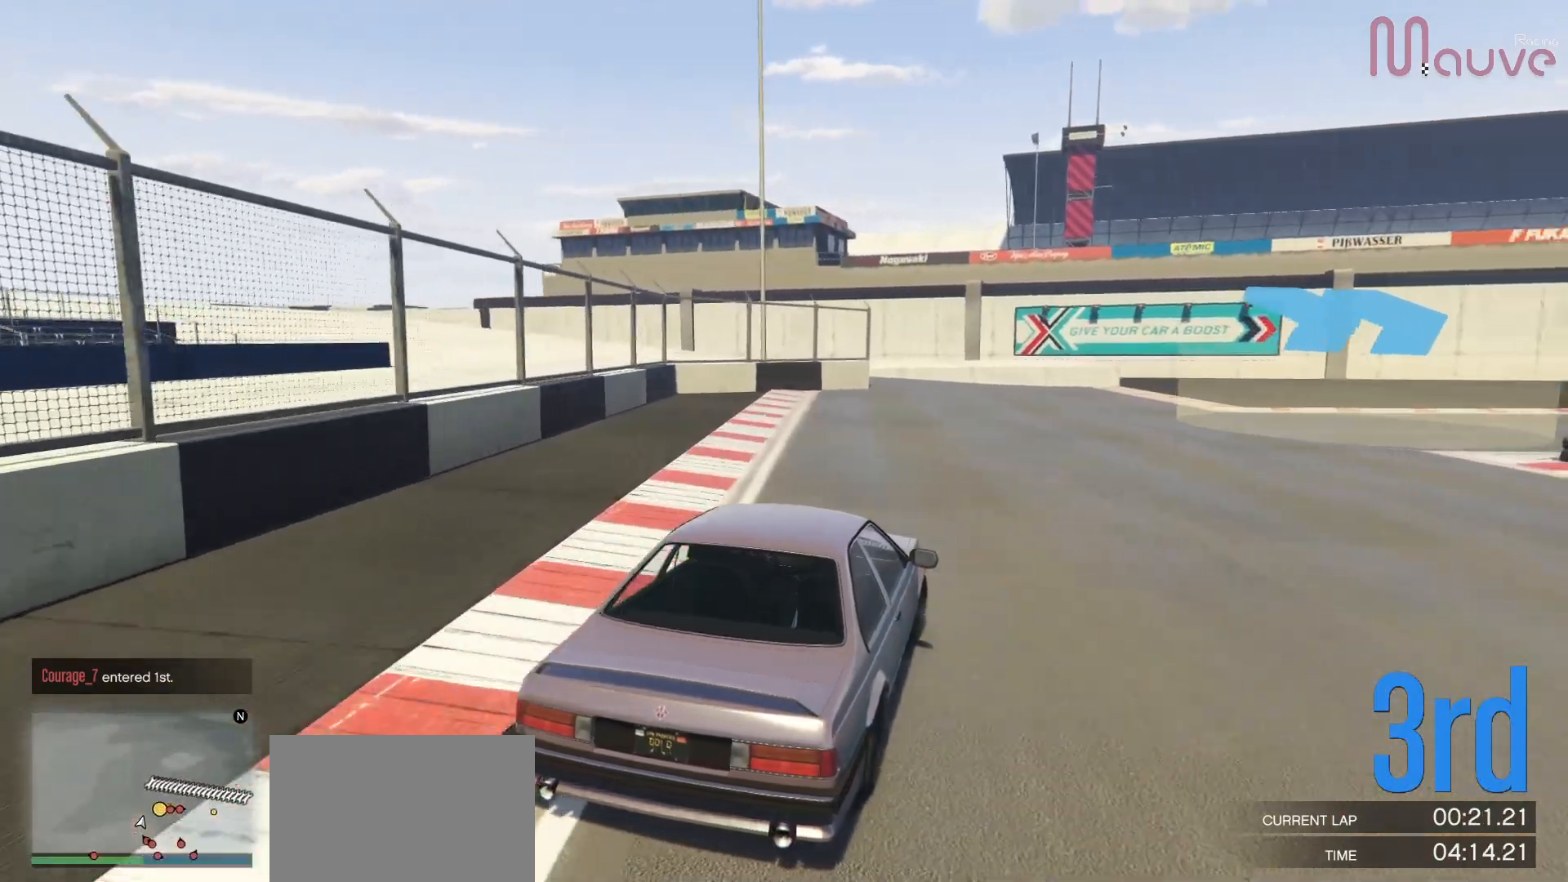
{"buttons": ["R2"], "left_stick": "right", "right_stick": "center", "events": []}
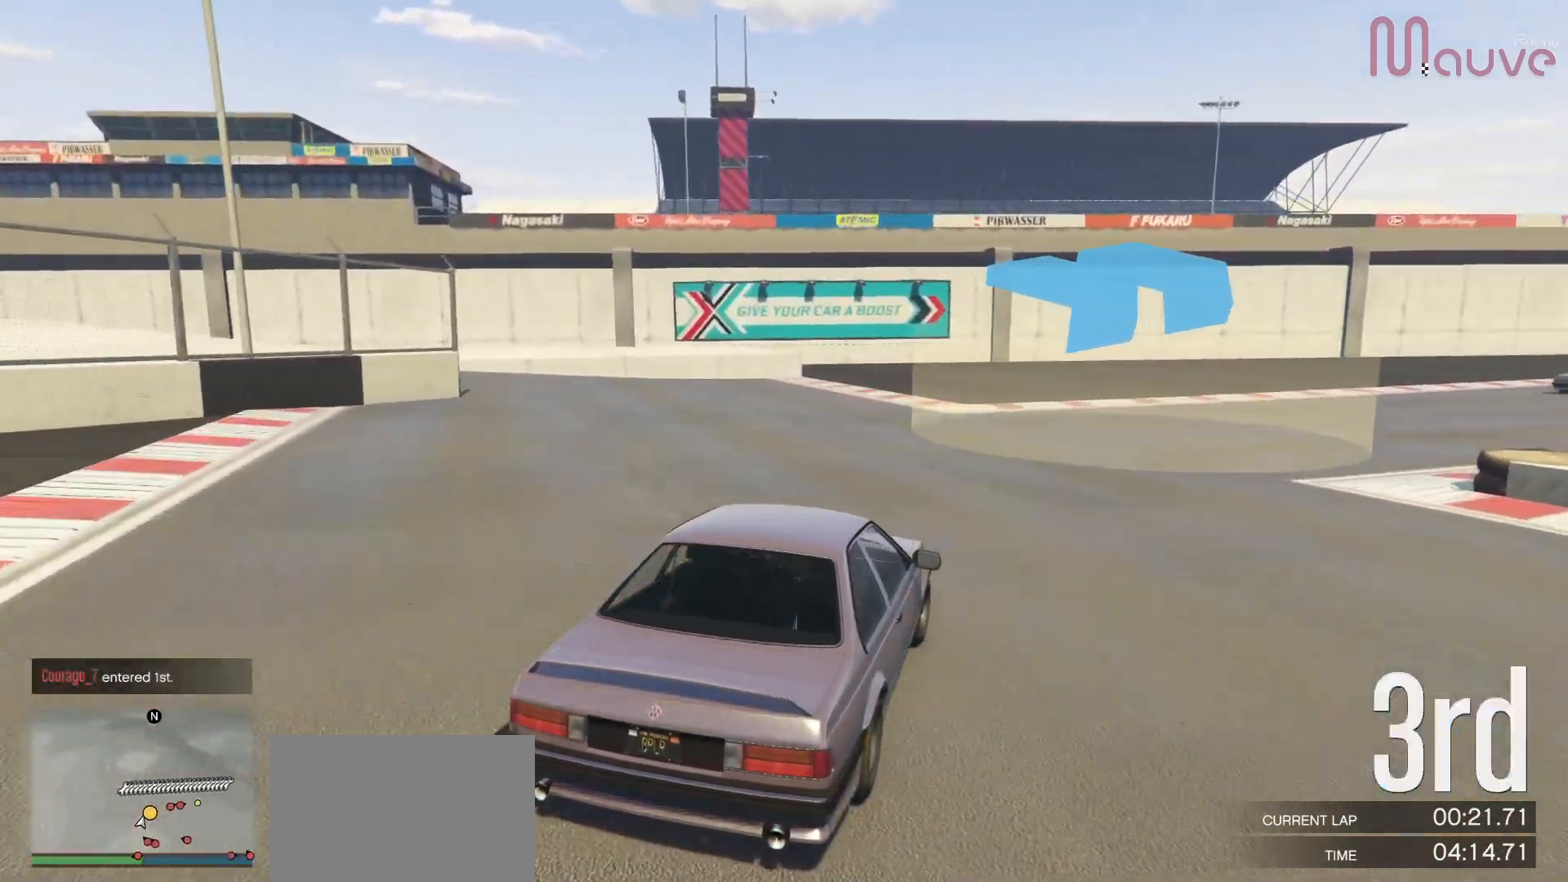
{"buttons": ["R2"], "left_stick": "center", "right_stick": "center", "events": [[150, "left_stick", "center"], [233, "left_stick", "right"], [483, "left_stick", "center"]]}
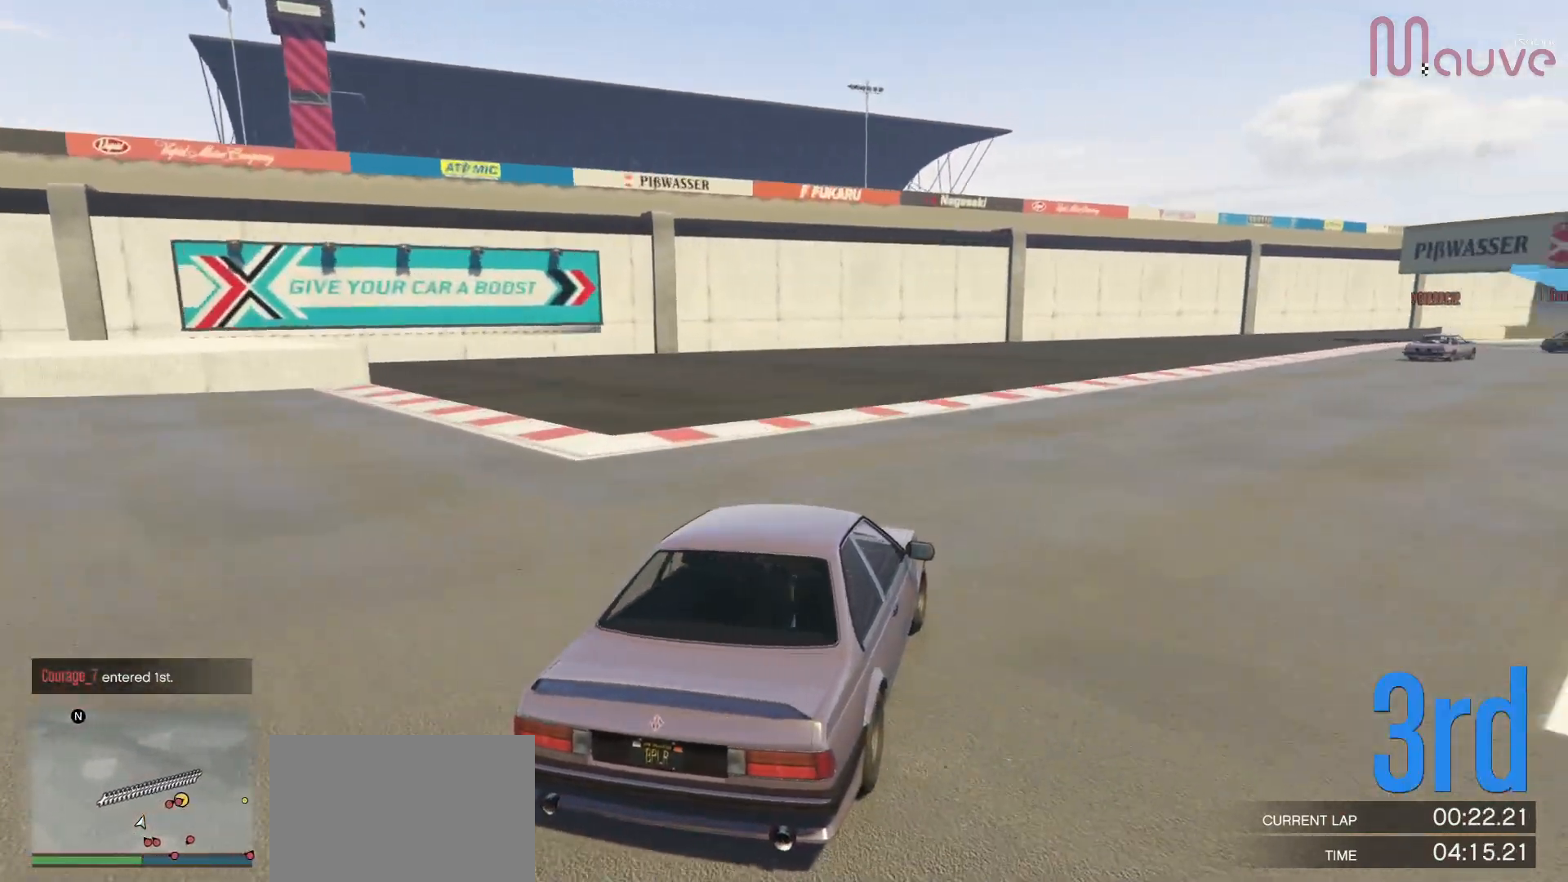
{"buttons": ["R2"], "left_stick": "right", "right_stick": "center", "events": [[67, "left_stick", "right"], [300, "left_stick", "center"], [400, "left_stick", "right"]]}
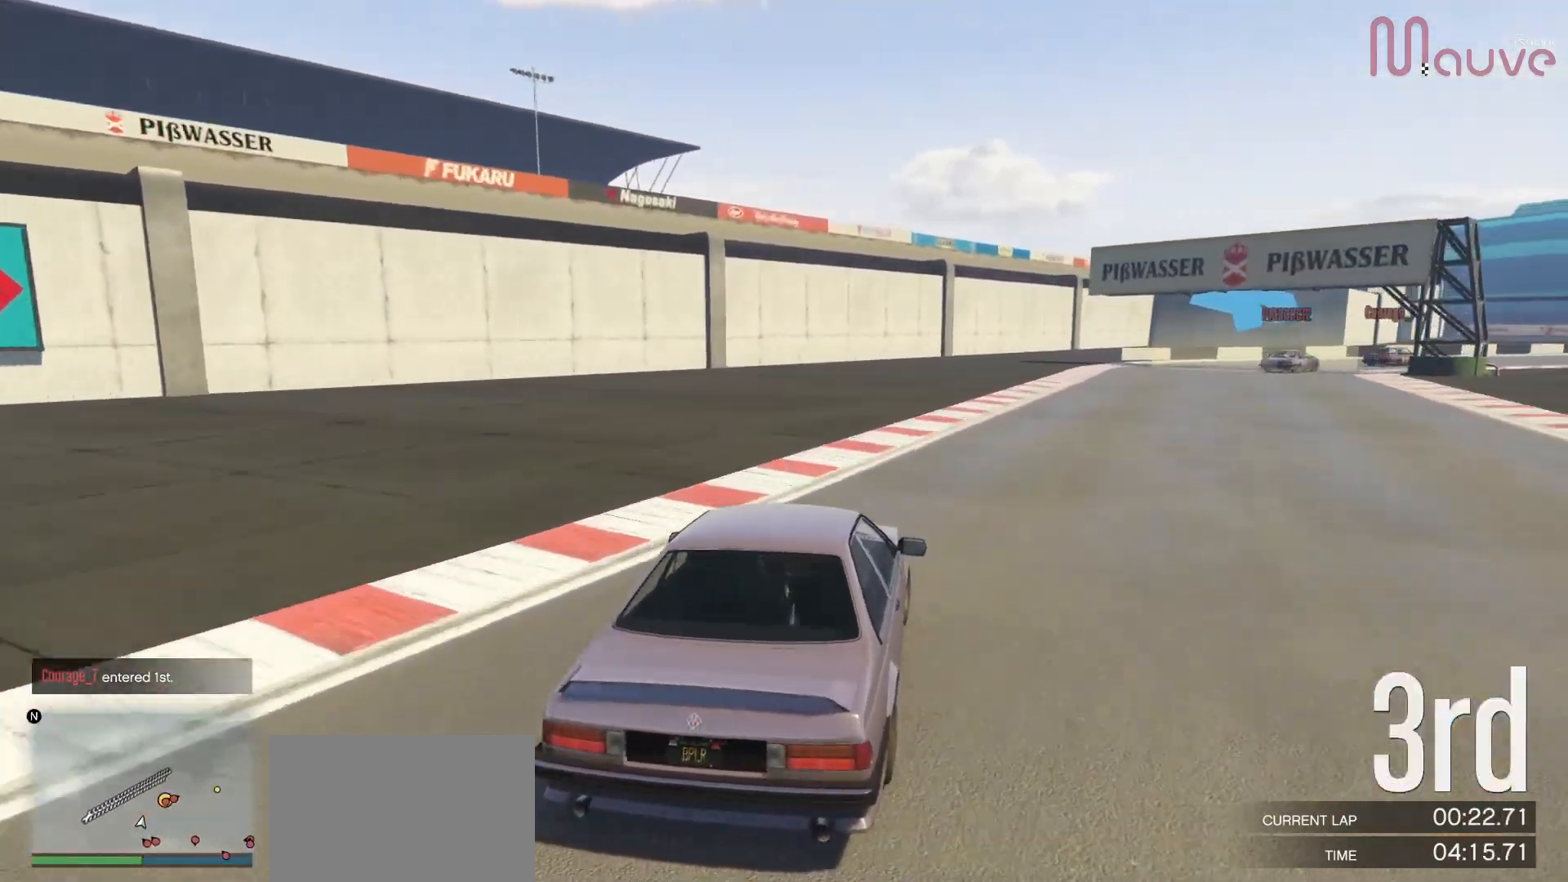
{"buttons": ["R2"], "left_stick": "center", "right_stick": "center", "events": [[83, "left_stick", "center"], [267, "left_stick", "right"], [417, "left_stick", "center"]]}
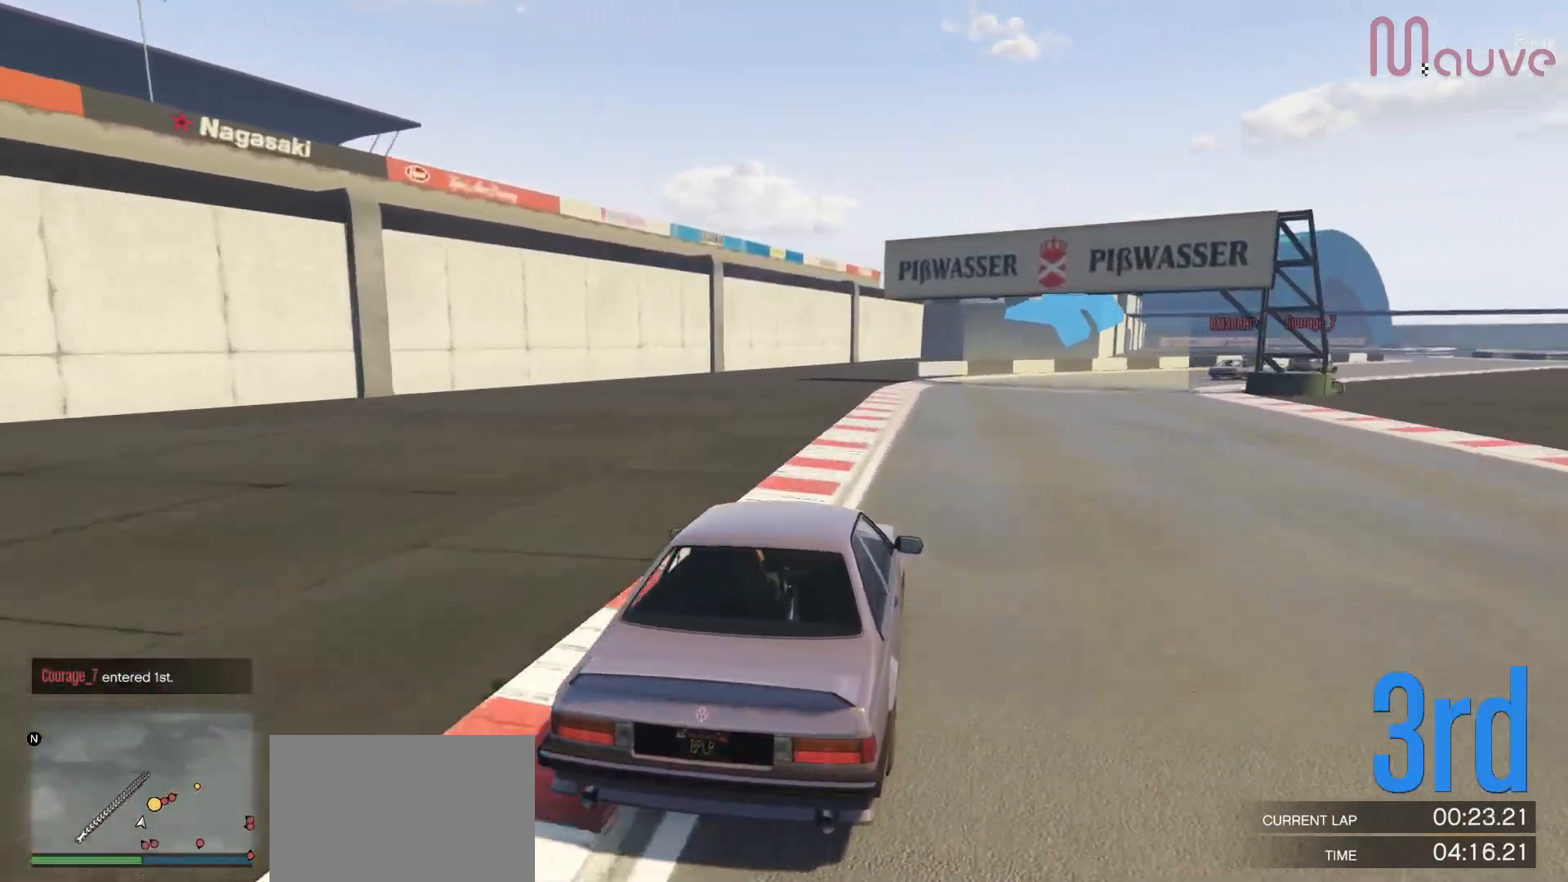
{"buttons": ["R2"], "left_stick": "right", "right_stick": "center", "events": [[117, "left_stick", "right"], [300, "left_stick", "center"], [433, "left_stick", "right"]]}
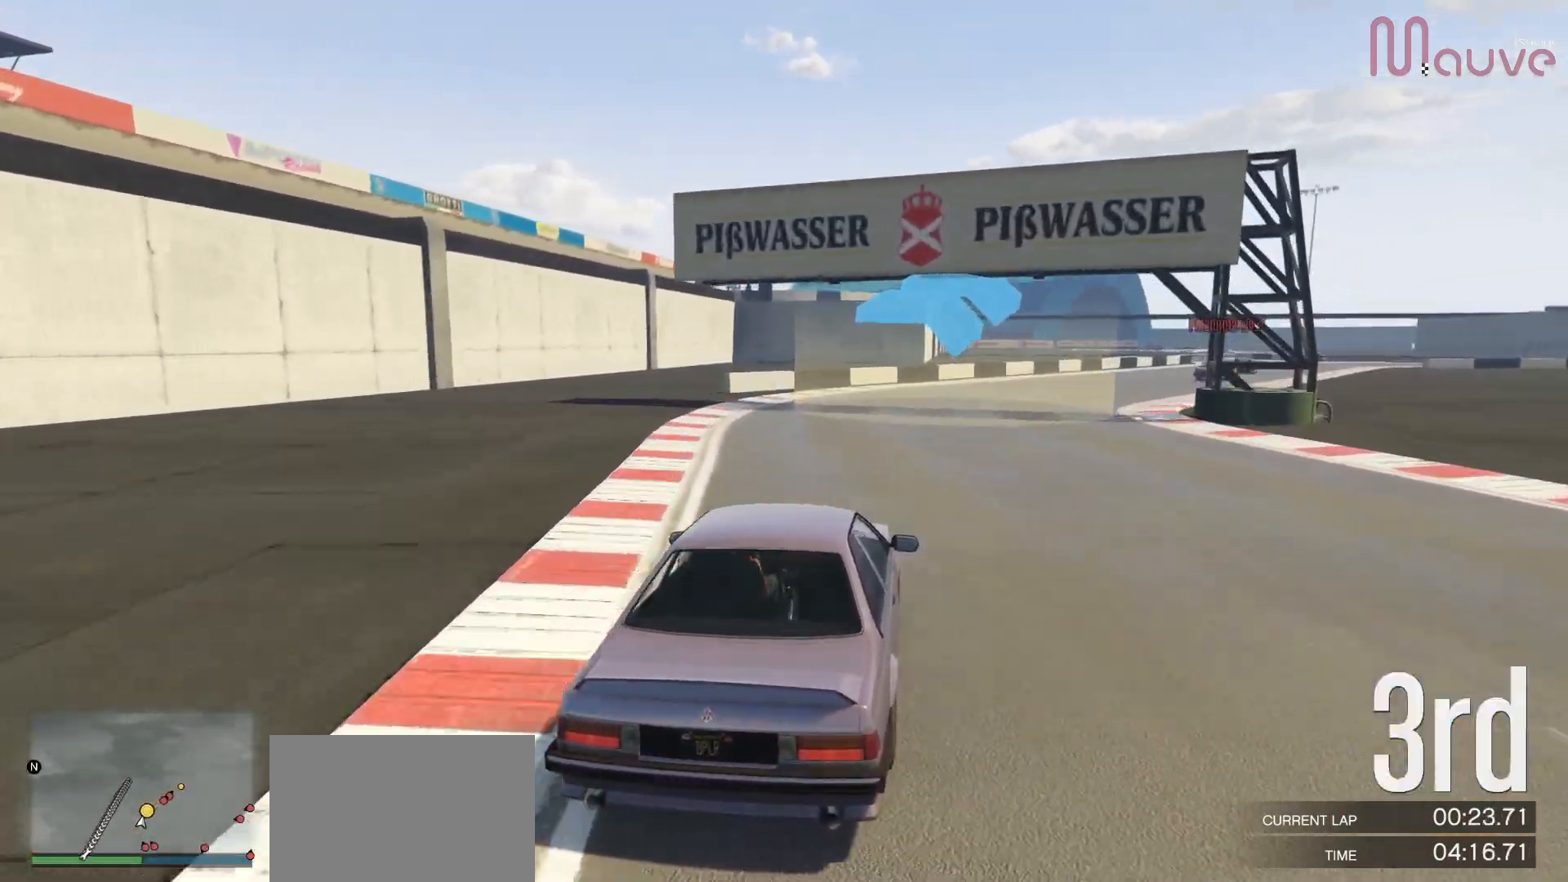
{"buttons": ["R2"], "left_stick": "center", "right_stick": "center", "events": [[100, "left_stick", "center"], [250, "left_stick", "right"], [417, "left_stick", "center"]]}
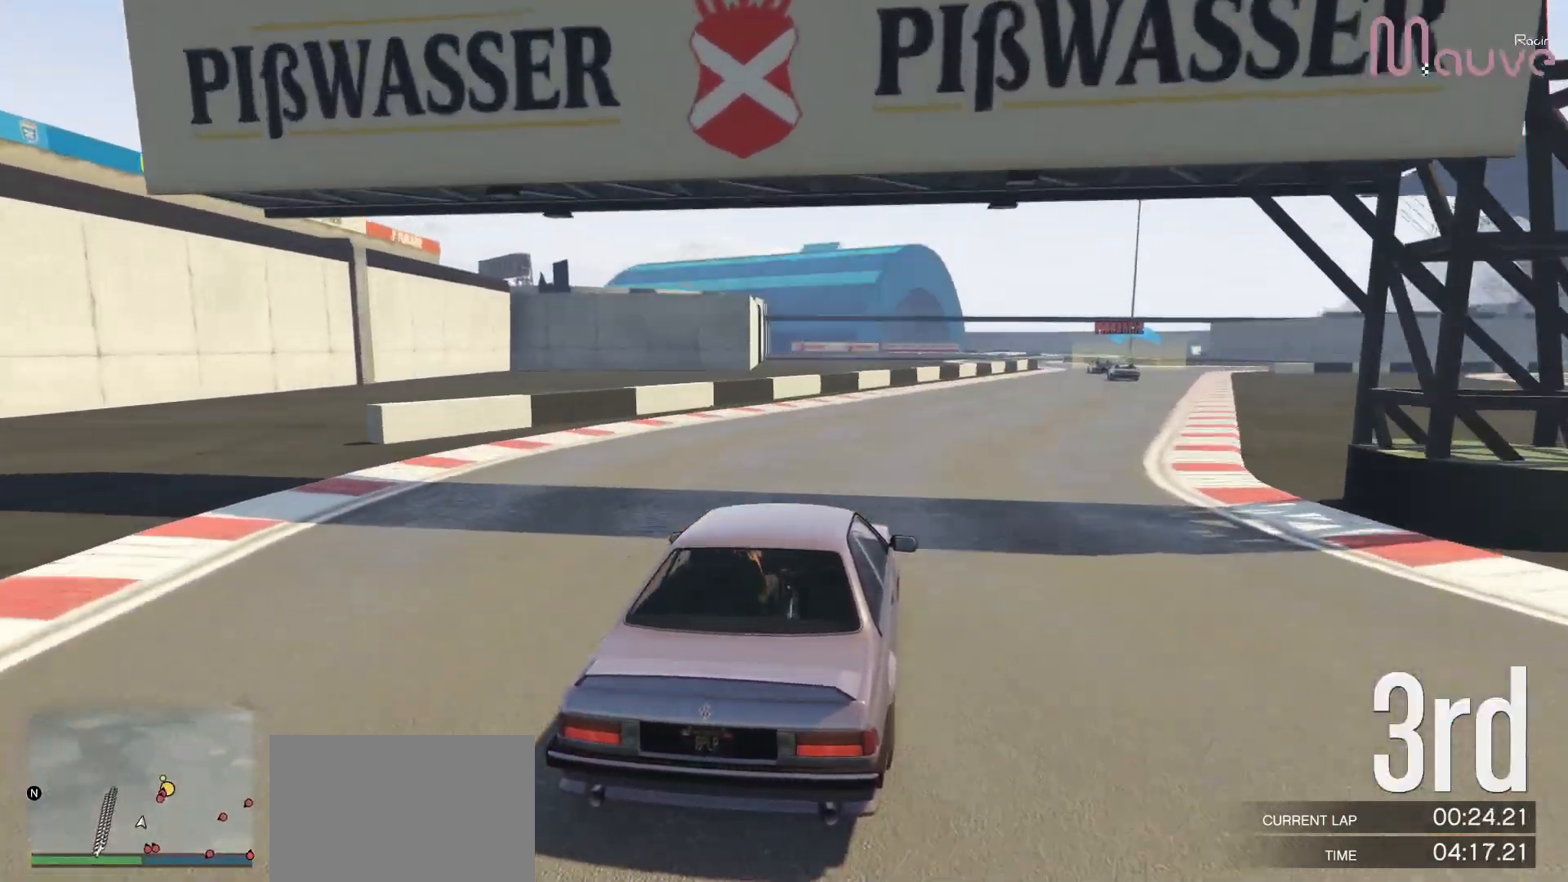
{"buttons": ["R2"], "left_stick": "center", "right_stick": "center", "events": [[17, "left_stick", "right"], [200, "left_stick", "center"], [367, "left_stick", "right"], [500, "left_stick", "center"]]}
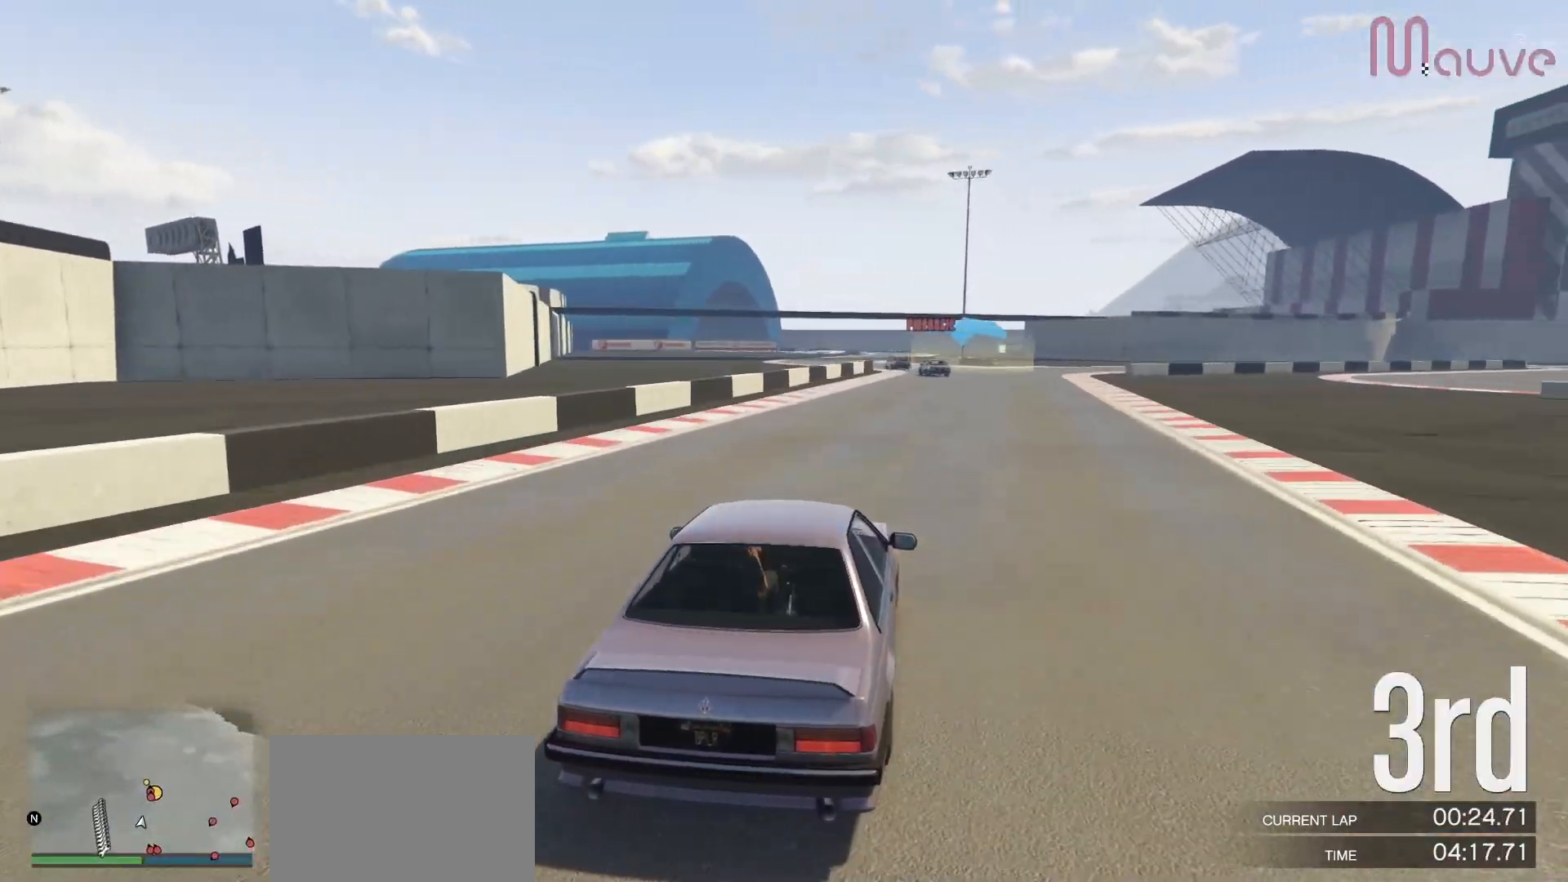
{"buttons": ["R2"], "left_stick": "center", "right_stick": "center", "events": []}